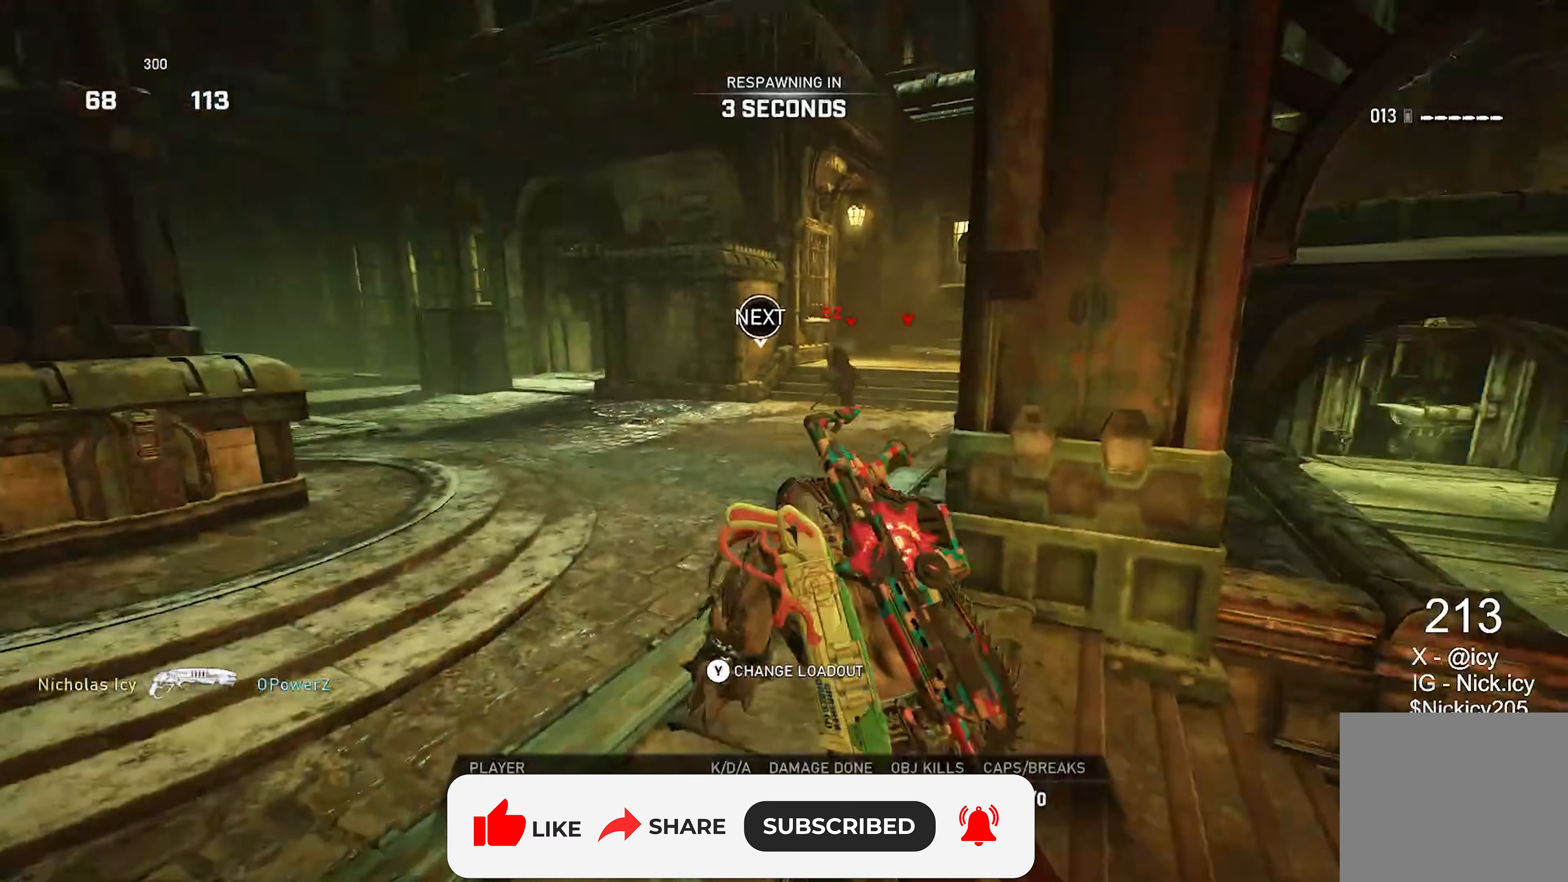
Gameplay with a controller (Xbox layout); each line is a JSON object with the inputs held at the frame after it. "events" lists button and stick changes between this image and that frame as [ms after this image, input, new state], when the widget could be followed in between. Not read: R3.
{"buttons": [], "left_stick": "up", "right_stick": "center", "events": [[483, "left_stick", "up"]]}
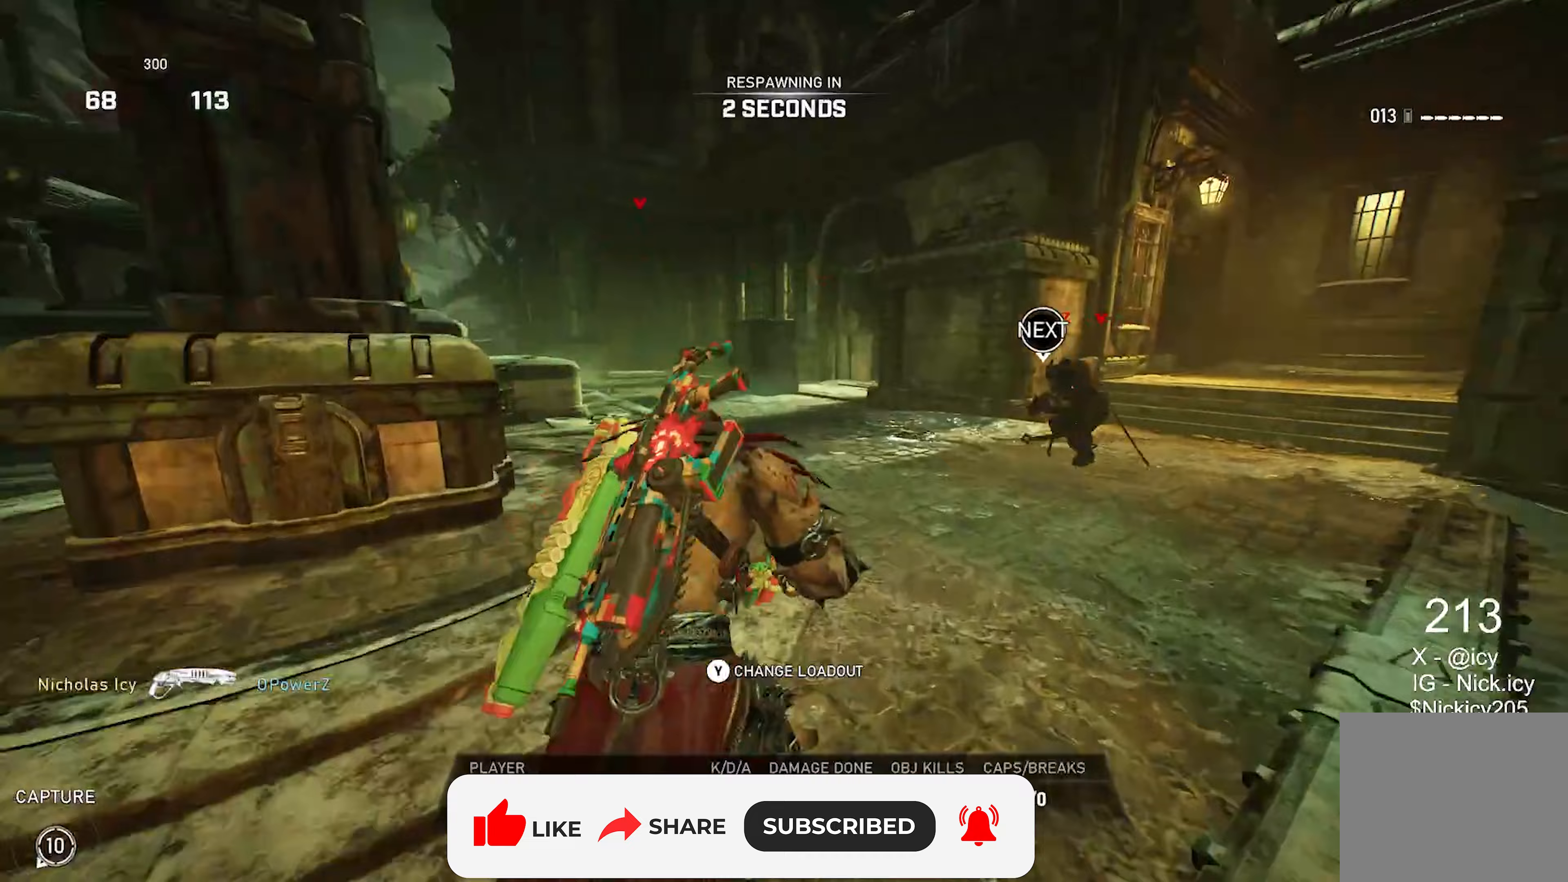
{"buttons": [], "left_stick": "up", "right_stick": "center", "events": []}
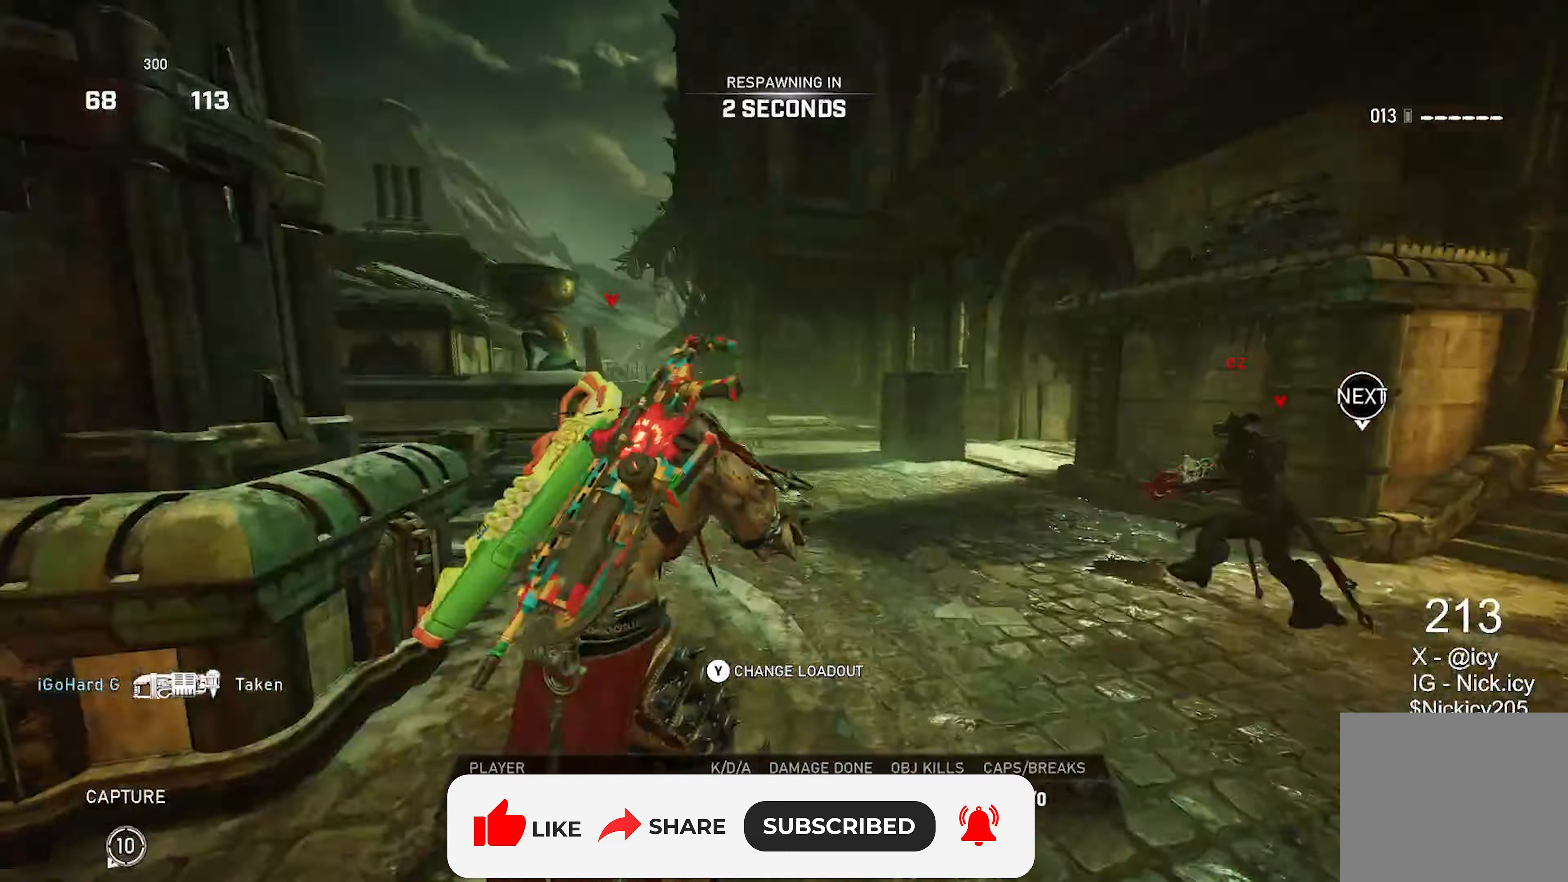
{"buttons": [], "left_stick": "up", "right_stick": "center", "events": []}
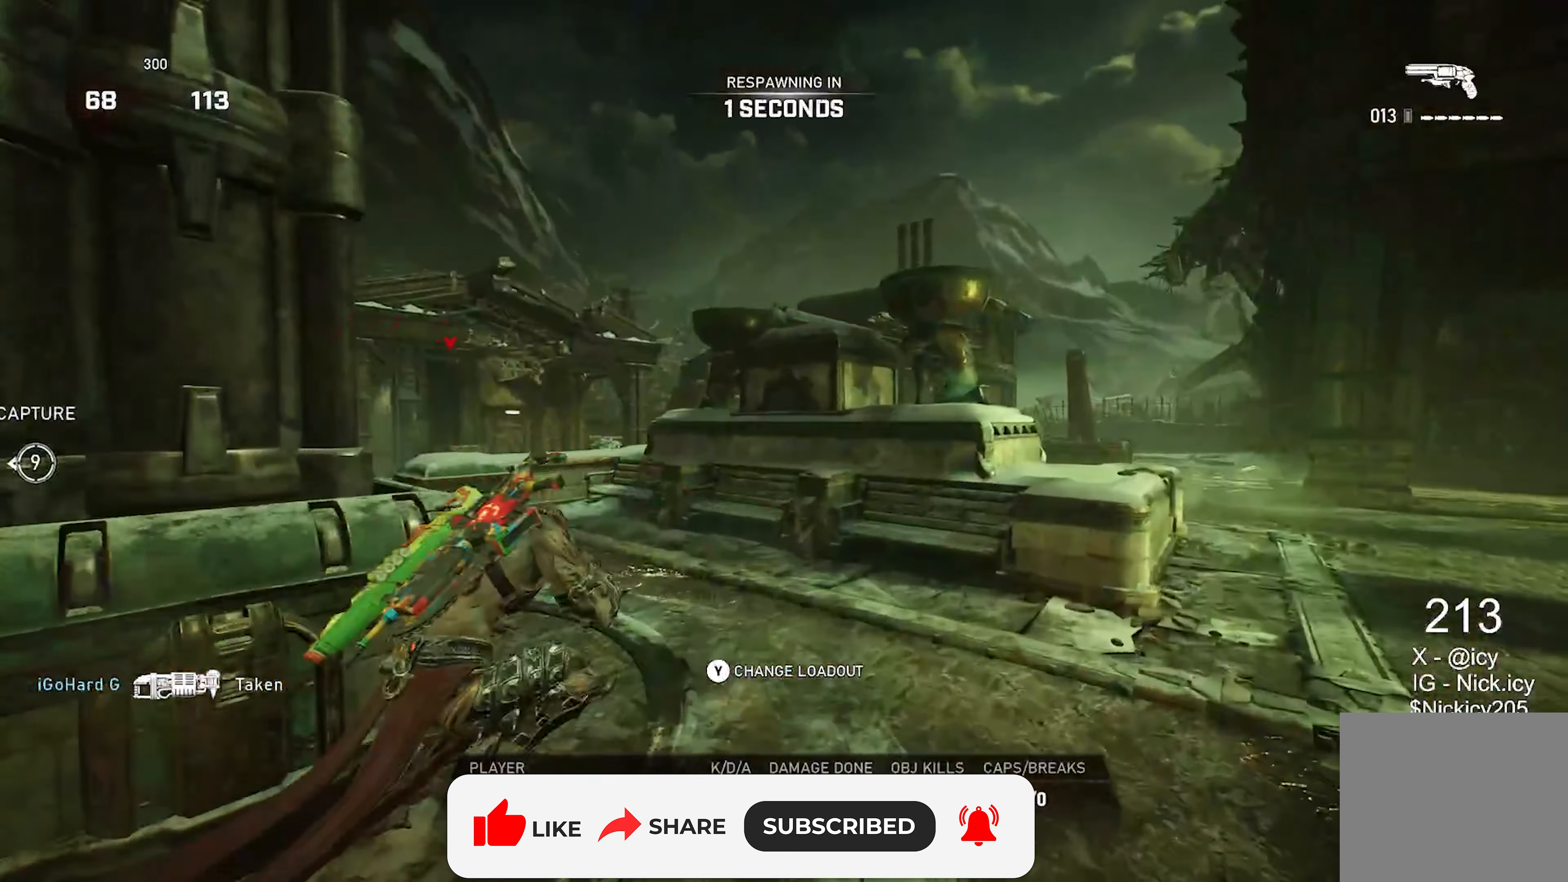
{"buttons": [], "left_stick": "up", "right_stick": "center", "events": []}
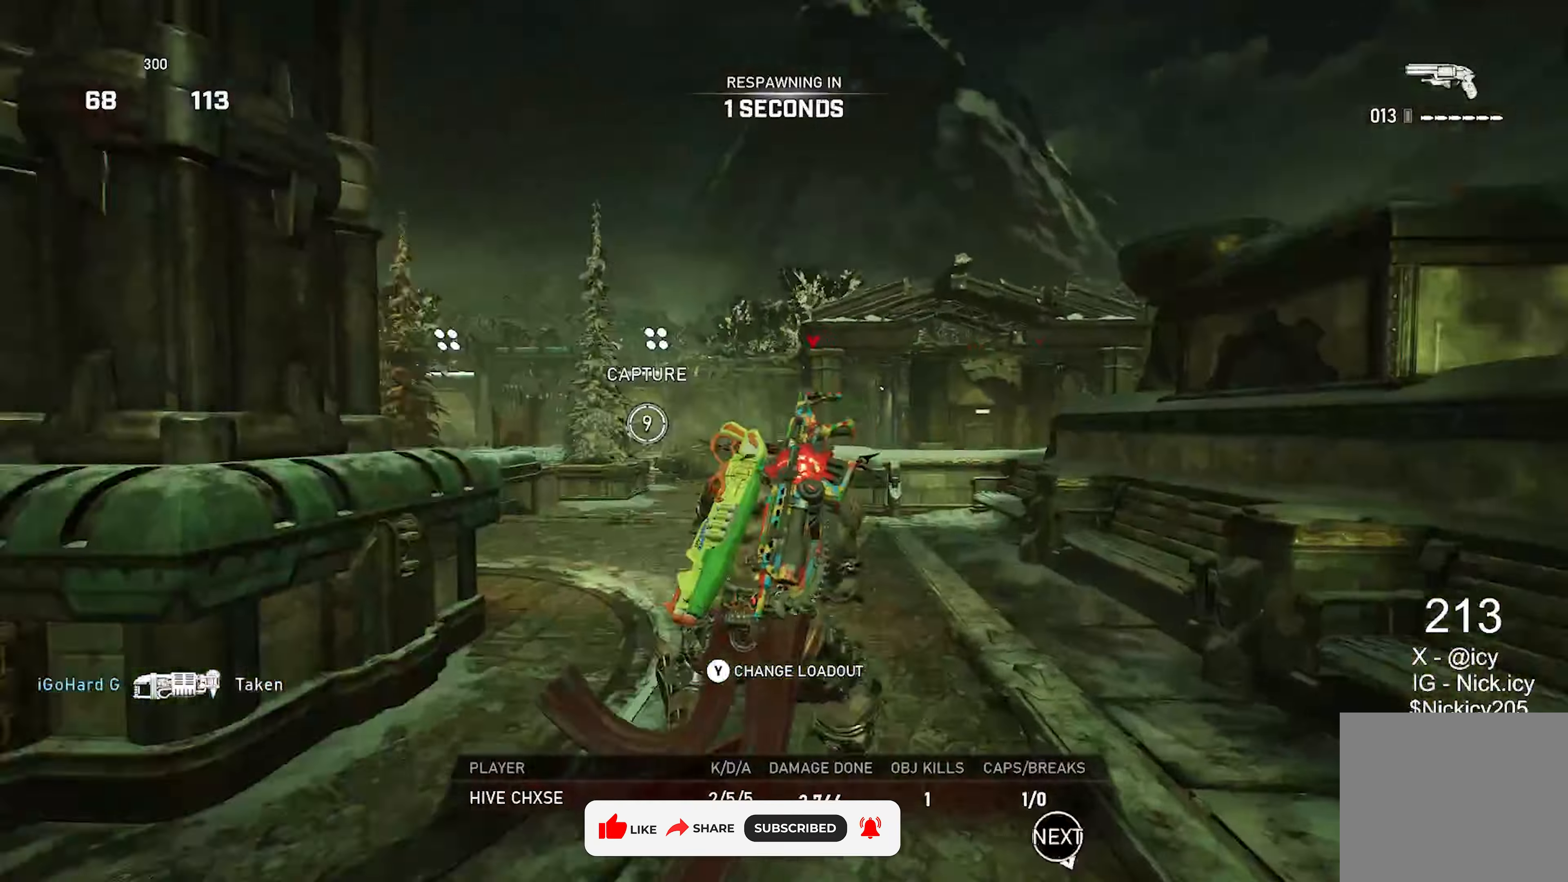
{"buttons": [], "left_stick": "up", "right_stick": "center", "events": []}
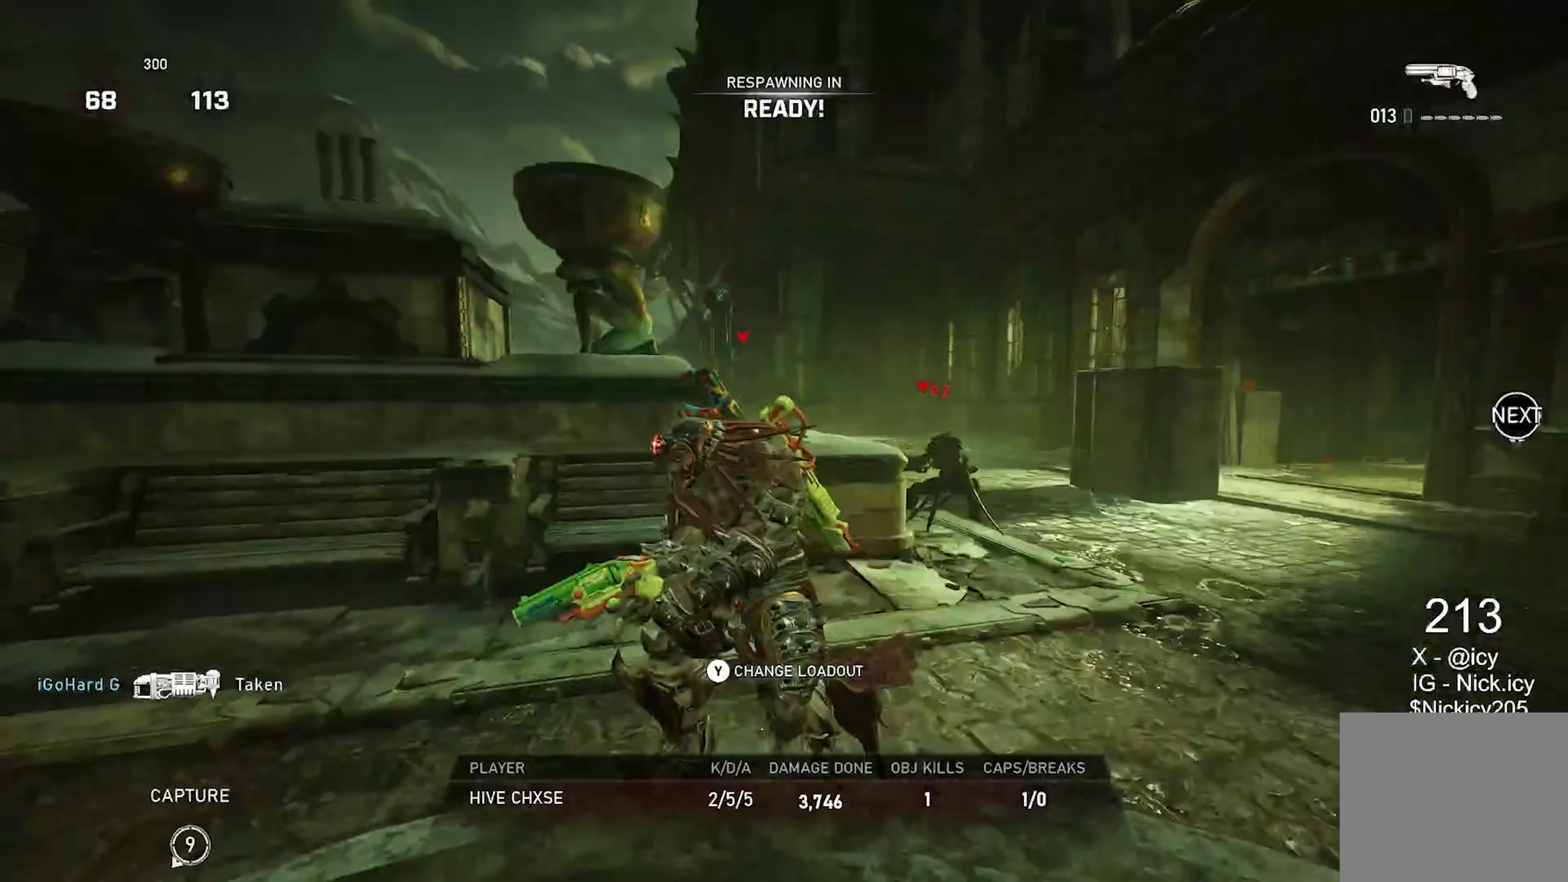
{"buttons": [], "left_stick": "up", "right_stick": "center", "events": []}
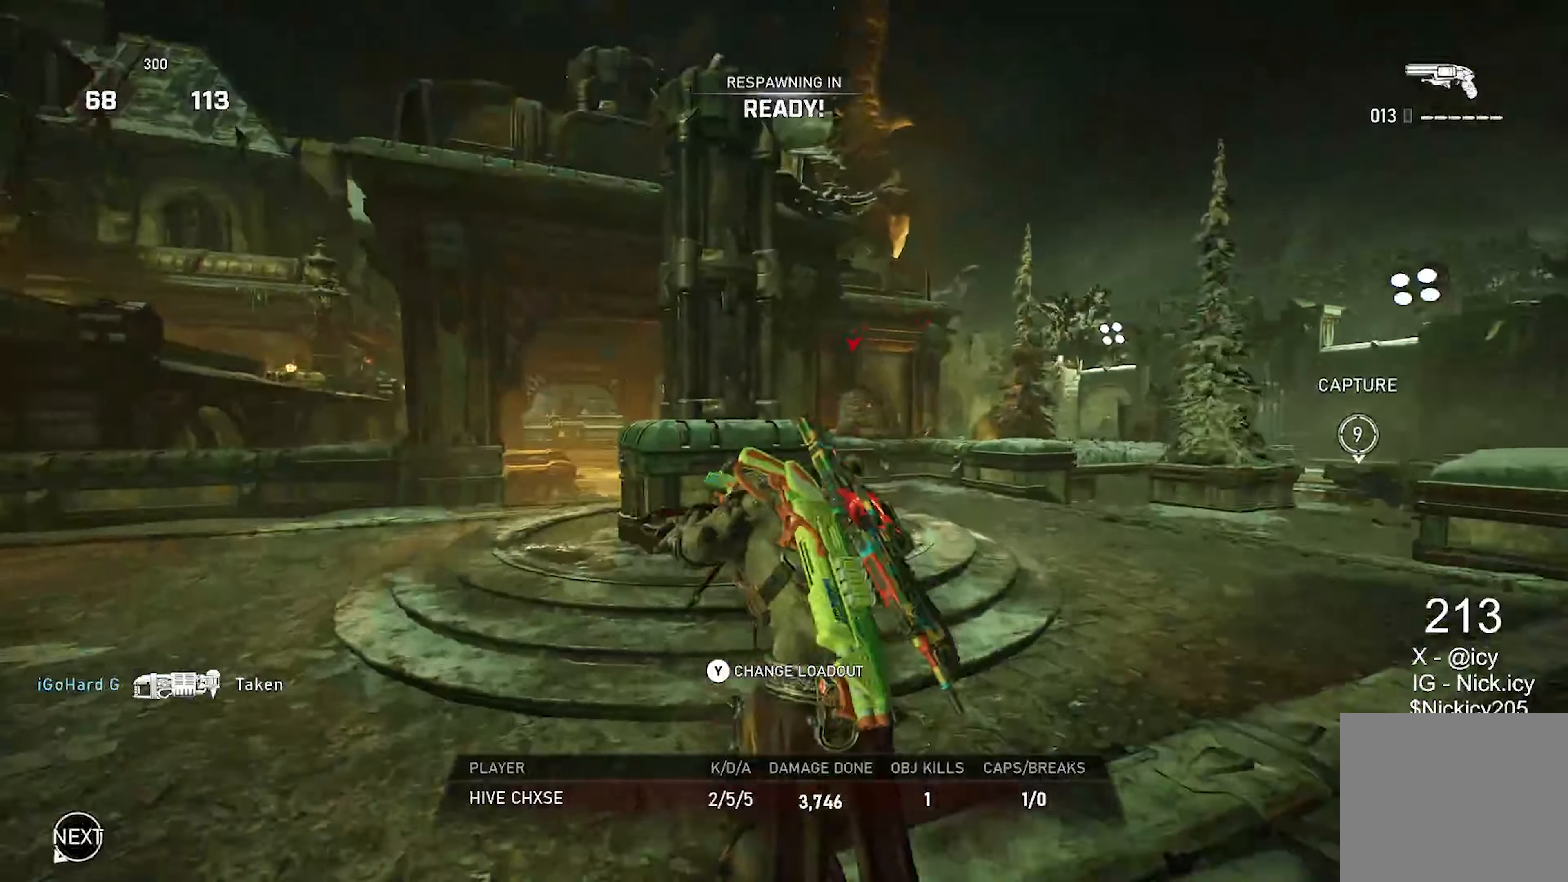
{"buttons": [], "left_stick": "up", "right_stick": "center", "events": []}
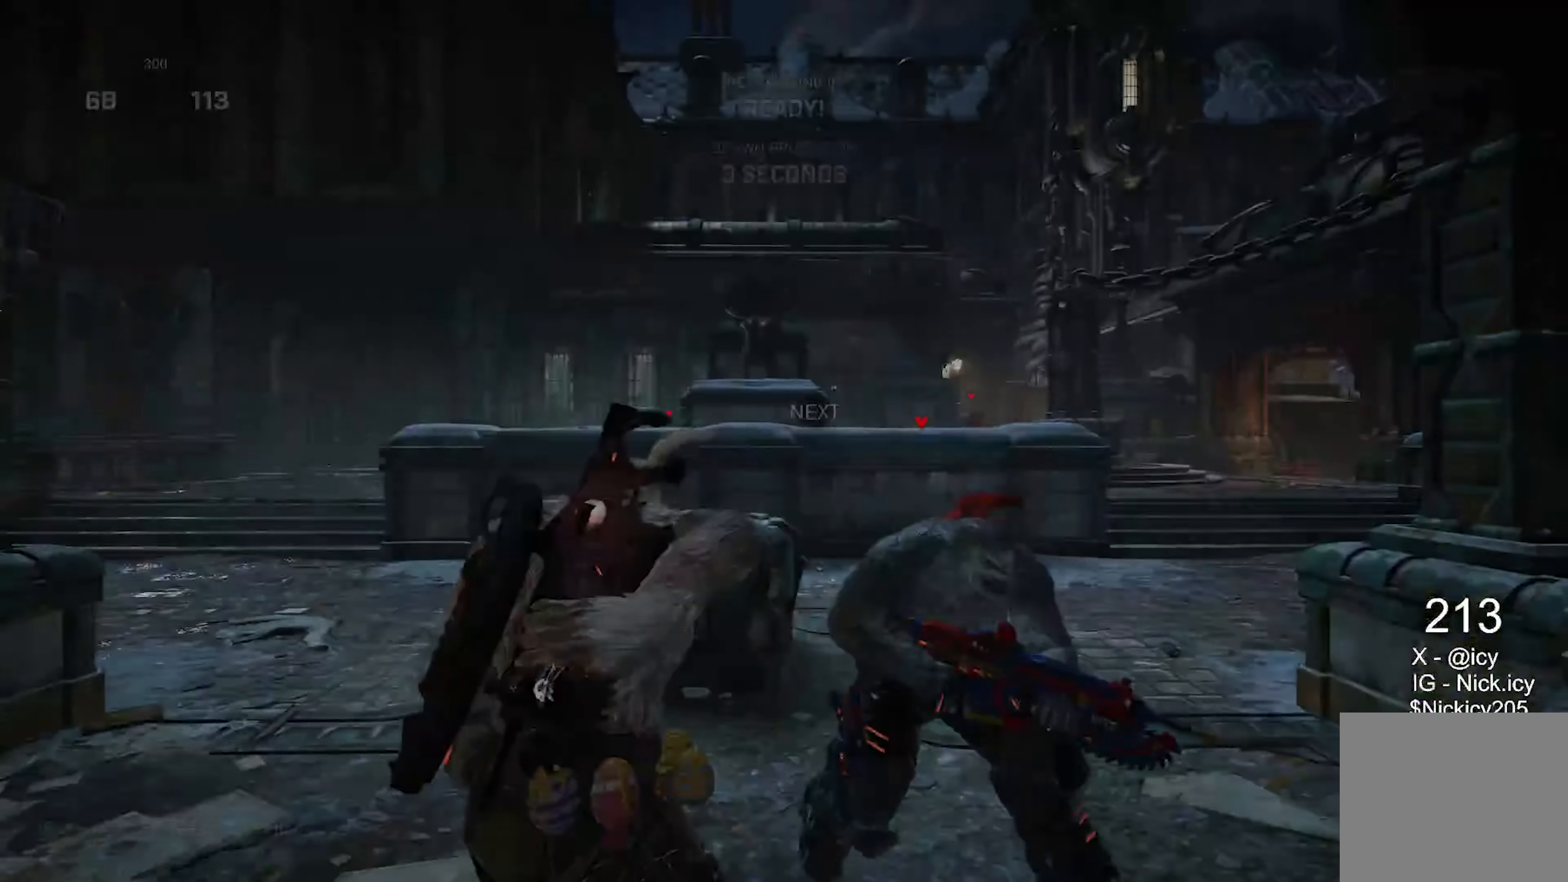
{"buttons": ["A", "X", "L1"], "left_stick": "up", "right_stick": "center", "events": [[133, "X", "down"], [400, "L1", "down"], [467, "A", "down"]]}
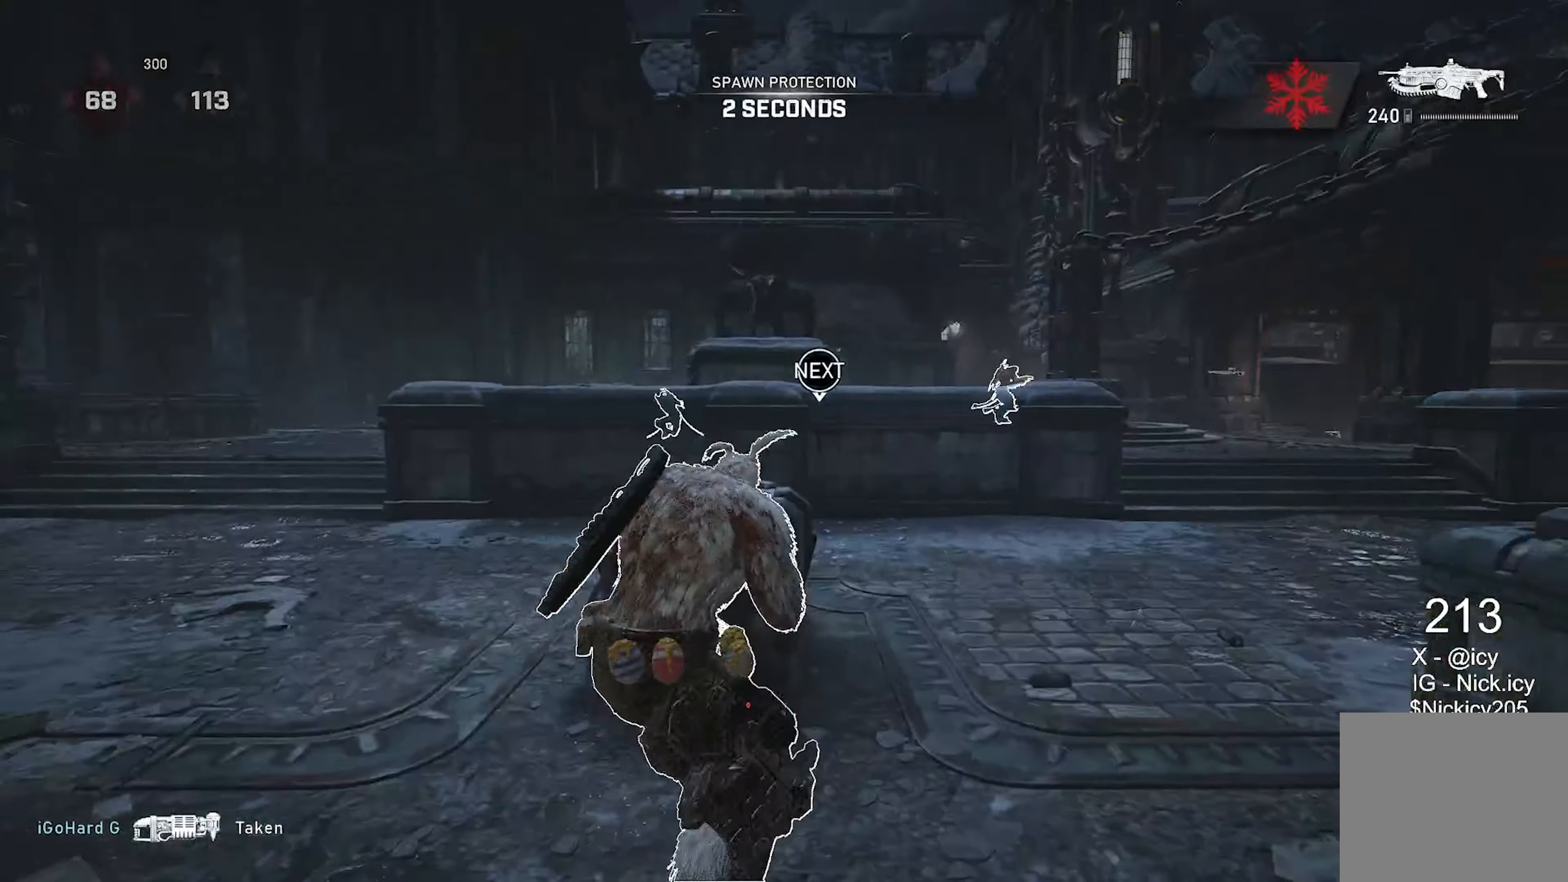
{"buttons": ["X", "L1"], "left_stick": "up", "right_stick": "center", "events": [[50, "L1", "up"], [50, "X", "up"], [67, "A", "up"], [67, "left_stick", "left"], [150, "L1", "down"], [183, "left_stick", "up-left"], [233, "A", "down"], [267, "X", "down"], [267, "right_stick", "right"], [317, "A", "up"], [383, "right_stick", "center"], [417, "left_stick", "up"]]}
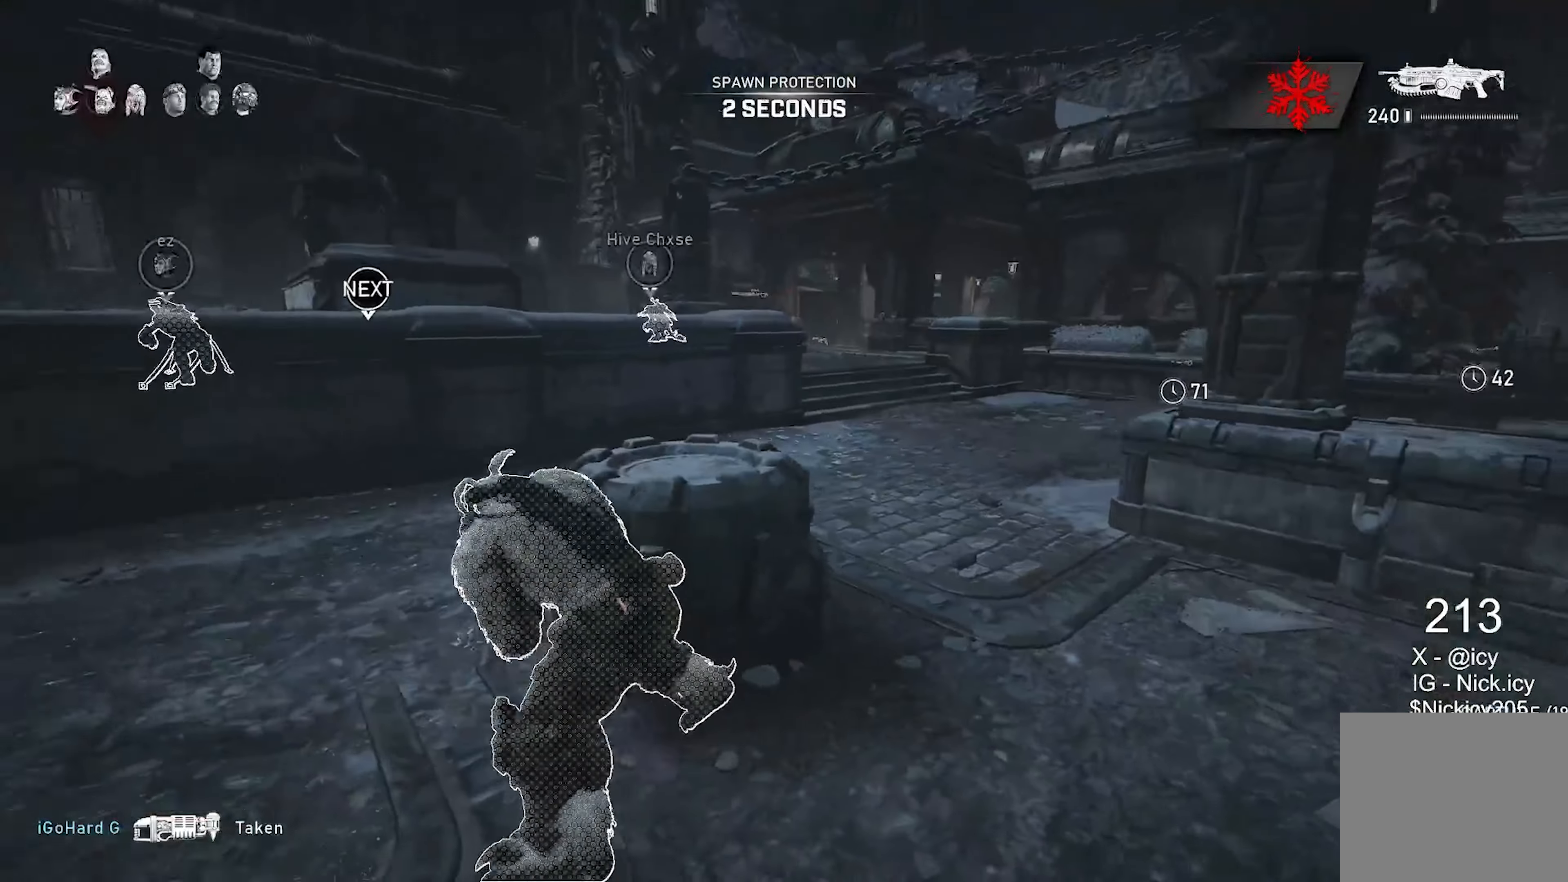
{"buttons": ["X", "L1"], "left_stick": "up-right", "right_stick": "center", "events": [[133, "left_stick", "up-right"]]}
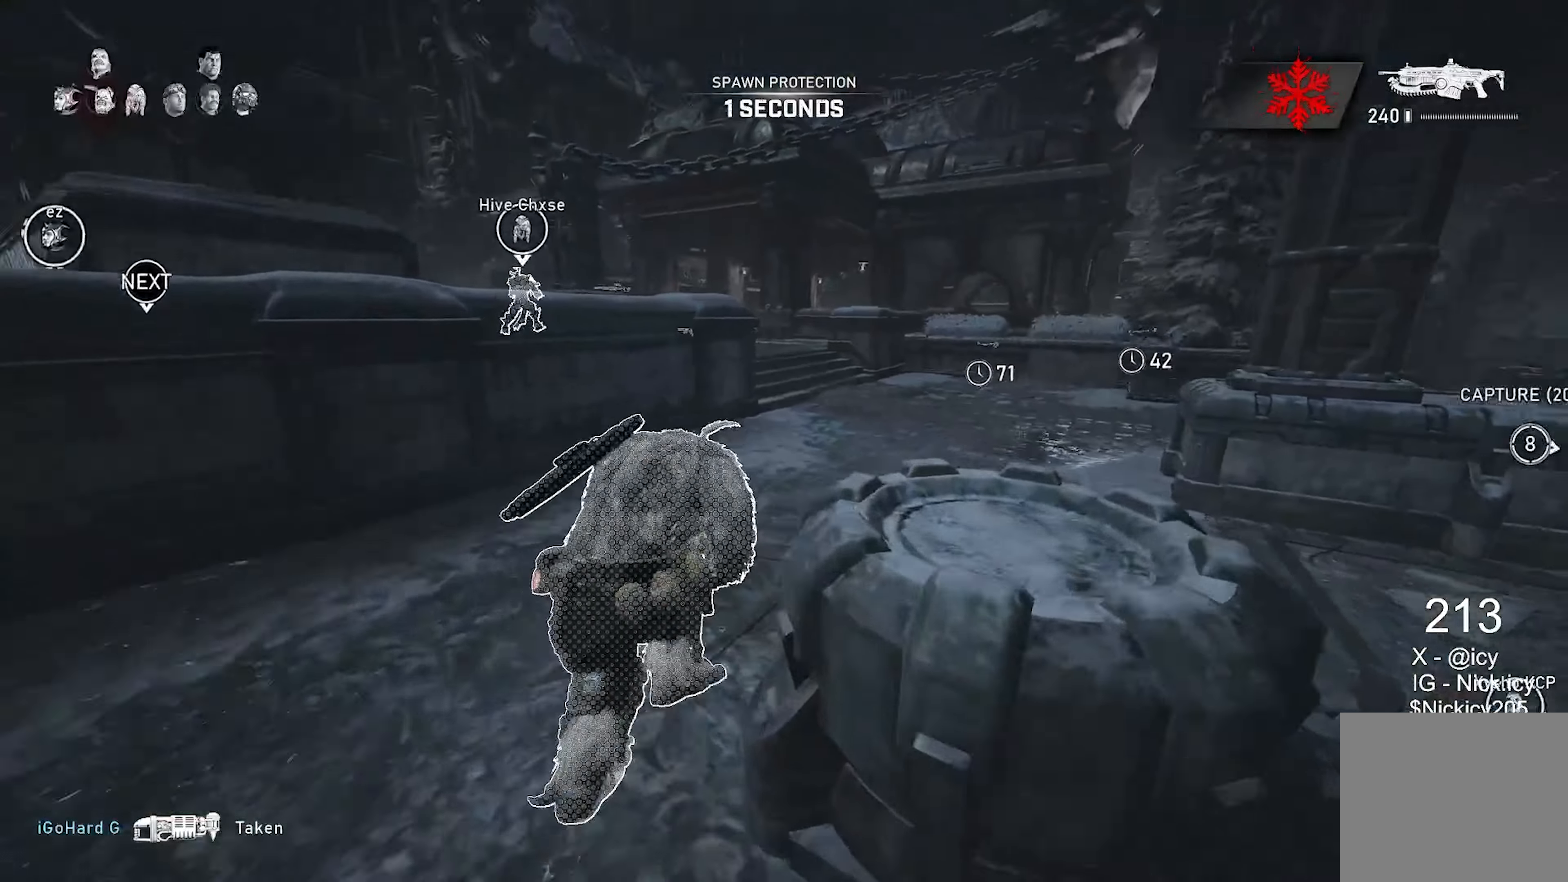
{"buttons": ["X", "L1"], "left_stick": "up", "right_stick": "center", "events": [[217, "left_stick", "up"]]}
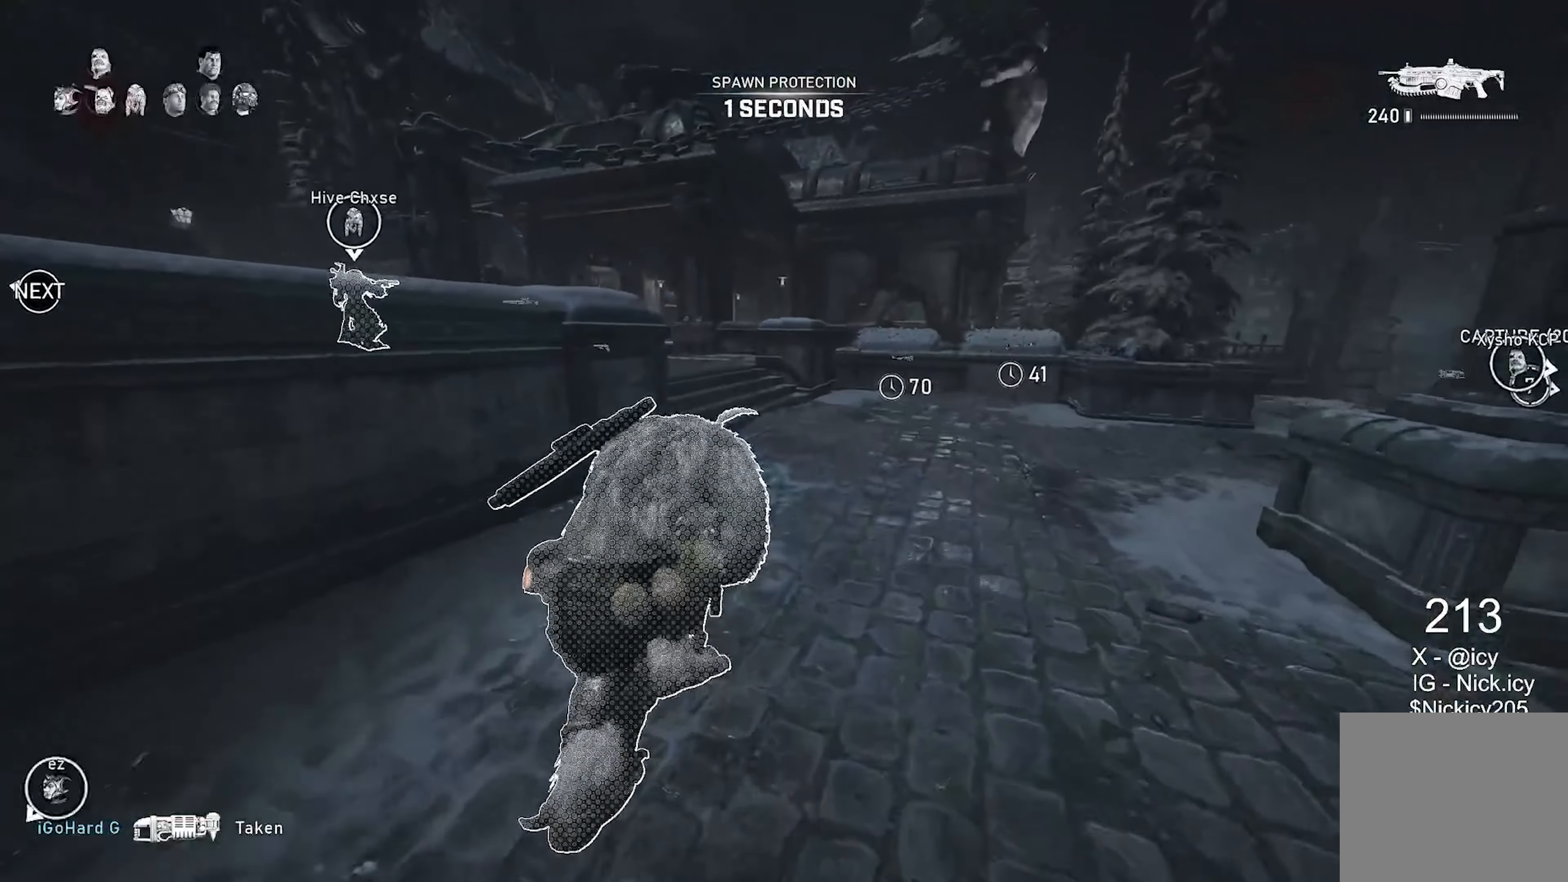
{"buttons": ["A", "X", "L1"], "left_stick": "up-left", "right_stick": "center", "events": [[100, "A", "down"], [183, "A", "up"], [200, "right_stick", "down"], [267, "left_stick", "up-left"], [367, "right_stick", "center"], [417, "A", "down"]]}
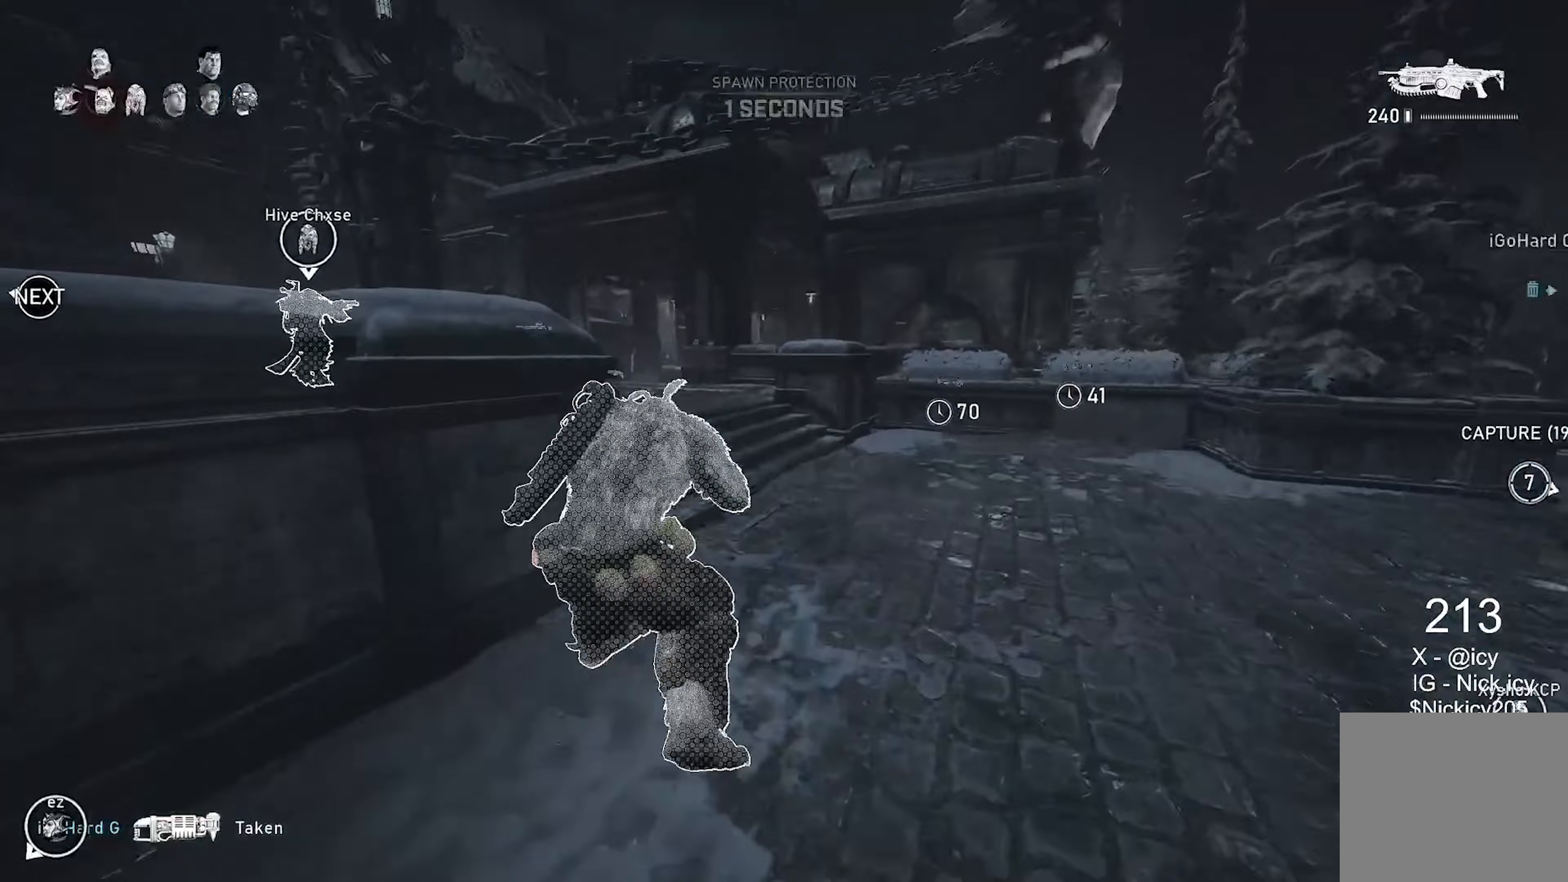
{"buttons": ["X", "L1", "DPAD_LEFT"], "left_stick": "up", "right_stick": "center", "events": [[33, "A", "up"], [133, "left_stick", "up"], [200, "A", "down"], [217, "right_stick", "down-right"], [317, "A", "up"], [367, "right_stick", "center"], [450, "DPAD_LEFT", "down"]]}
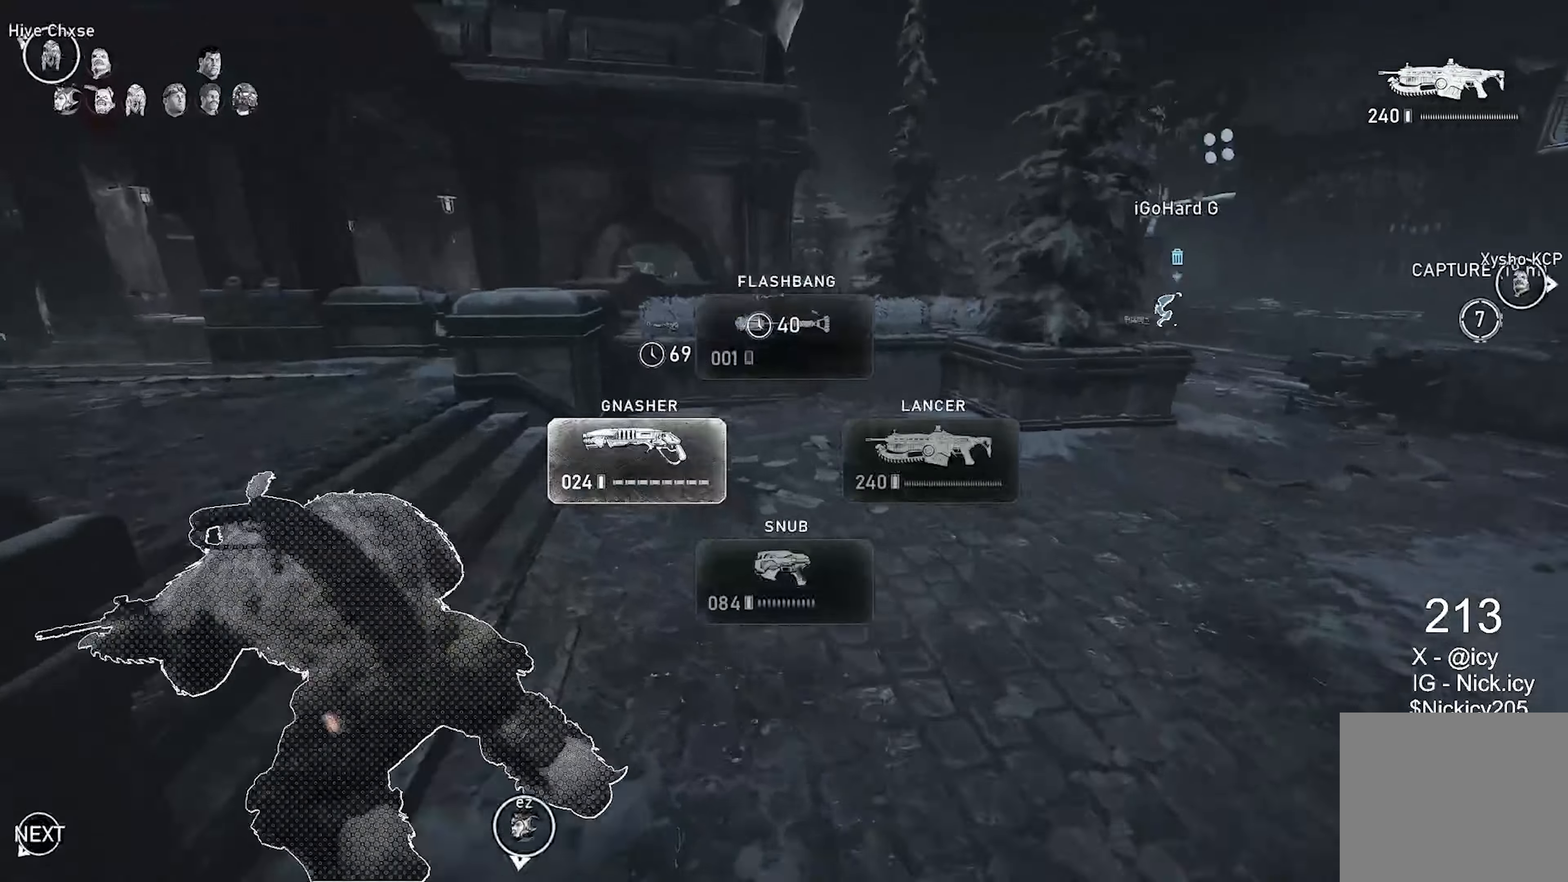
{"buttons": ["X"], "left_stick": "up-left", "right_stick": "down", "events": [[83, "DPAD_LEFT", "up"], [217, "left_stick", "up-left"], [300, "A", "down"], [400, "A", "up"], [400, "L1", "up"], [417, "right_stick", "down-left"], [483, "right_stick", "down"]]}
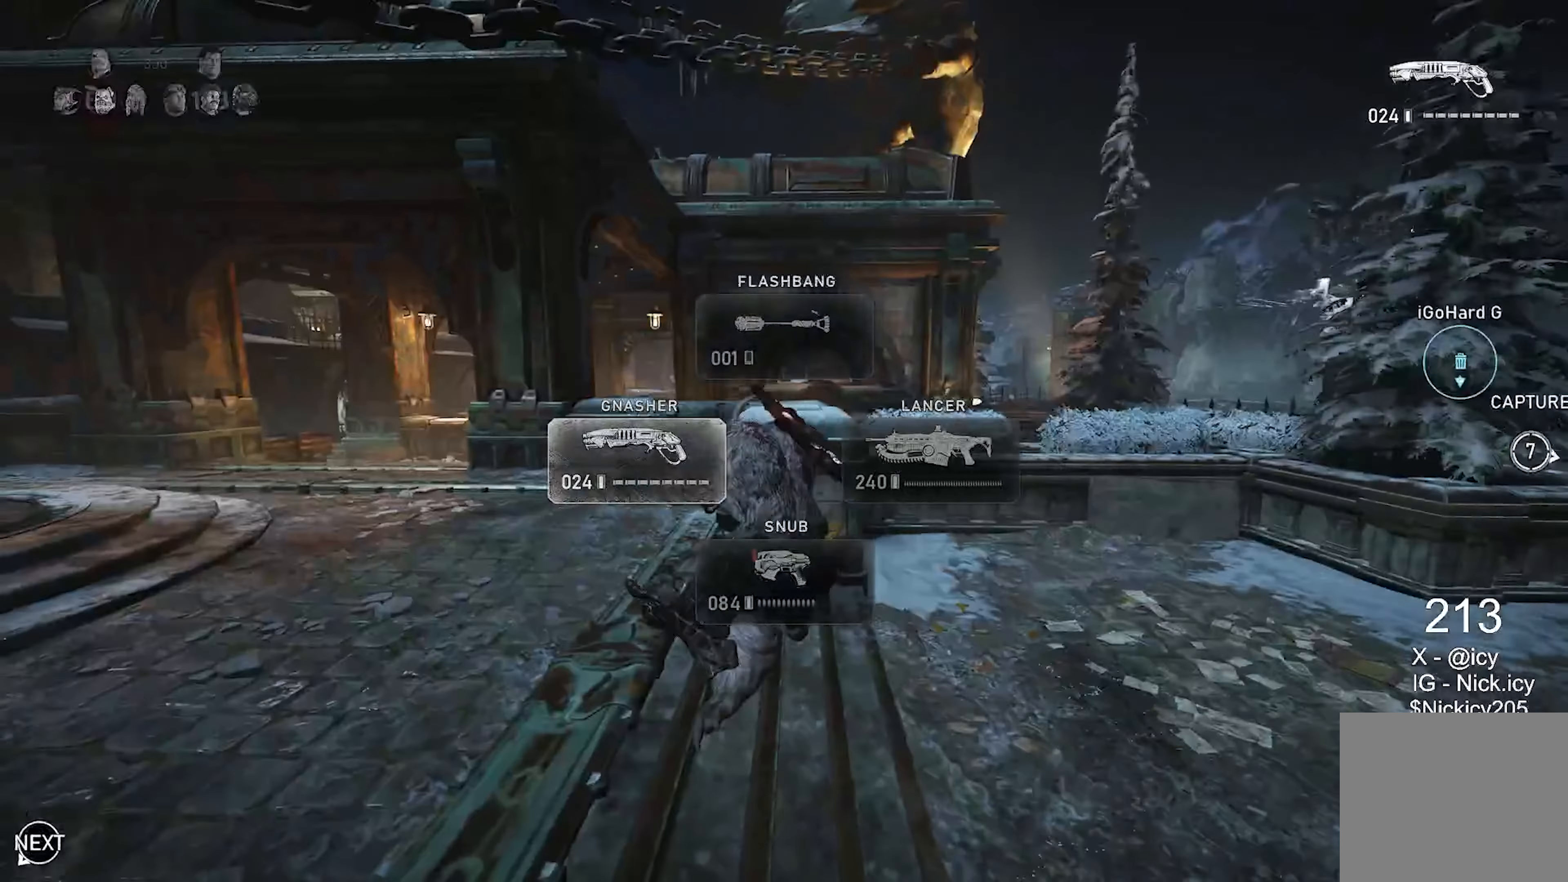
{"buttons": ["X"], "left_stick": "up-right", "right_stick": "center", "events": [[150, "left_stick", "up"], [233, "A", "down"], [250, "right_stick", "down-left"], [350, "A", "up"], [383, "right_stick", "center"], [467, "left_stick", "up-right"]]}
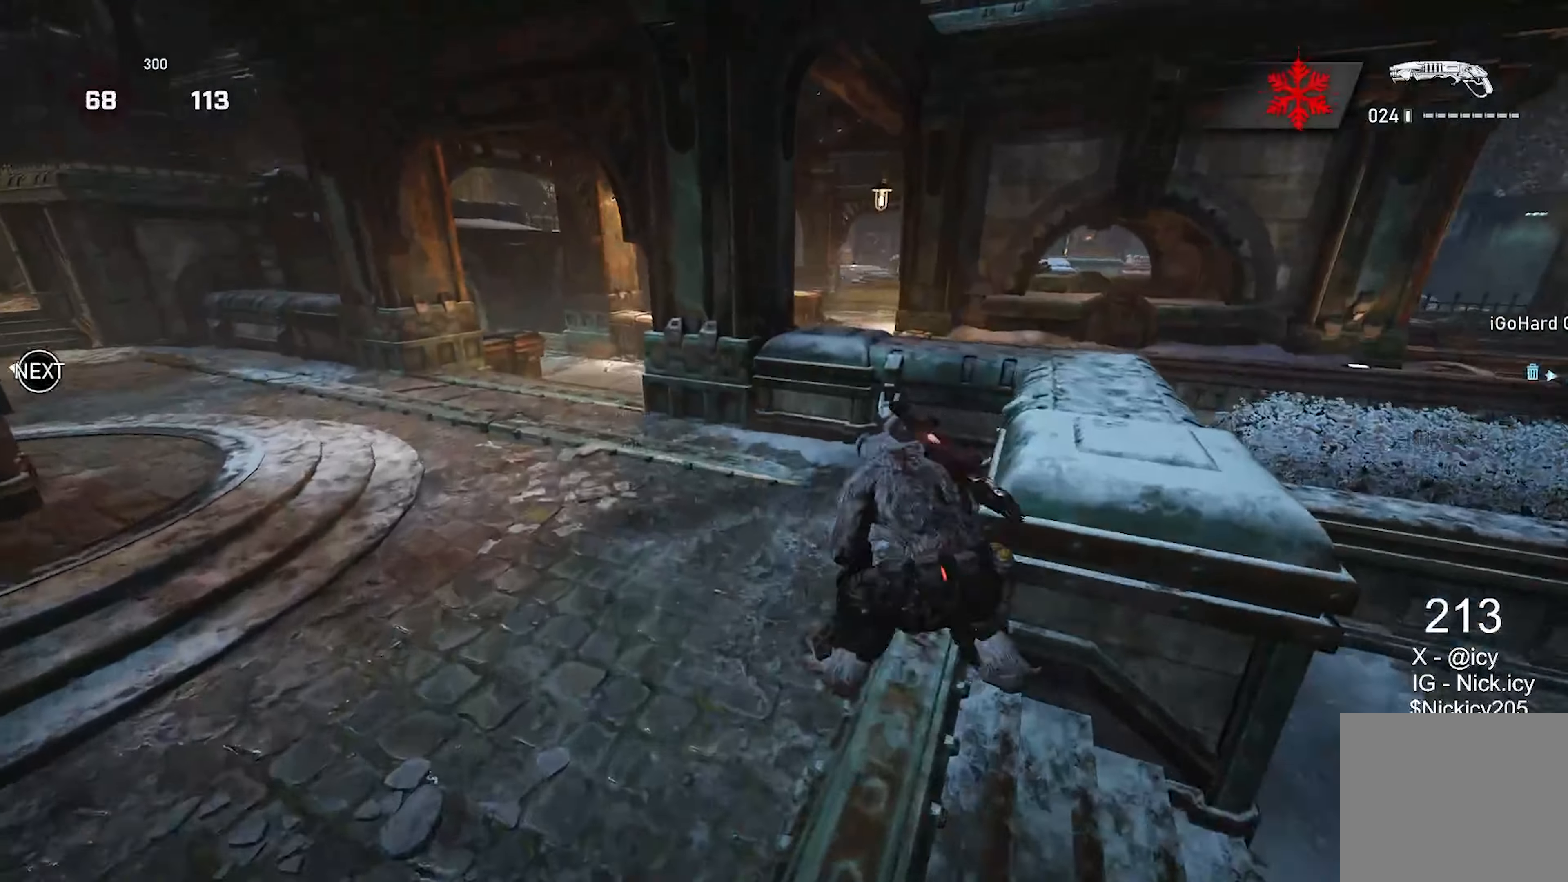
{"buttons": ["L1"], "left_stick": "up-right", "right_stick": "center", "events": [[50, "left_stick", "right"], [67, "X", "up"], [150, "A", "down"], [167, "right_stick", "down-left"], [283, "A", "up"], [283, "left_stick", "up-right"], [317, "right_stick", "center"], [367, "L1", "down"]]}
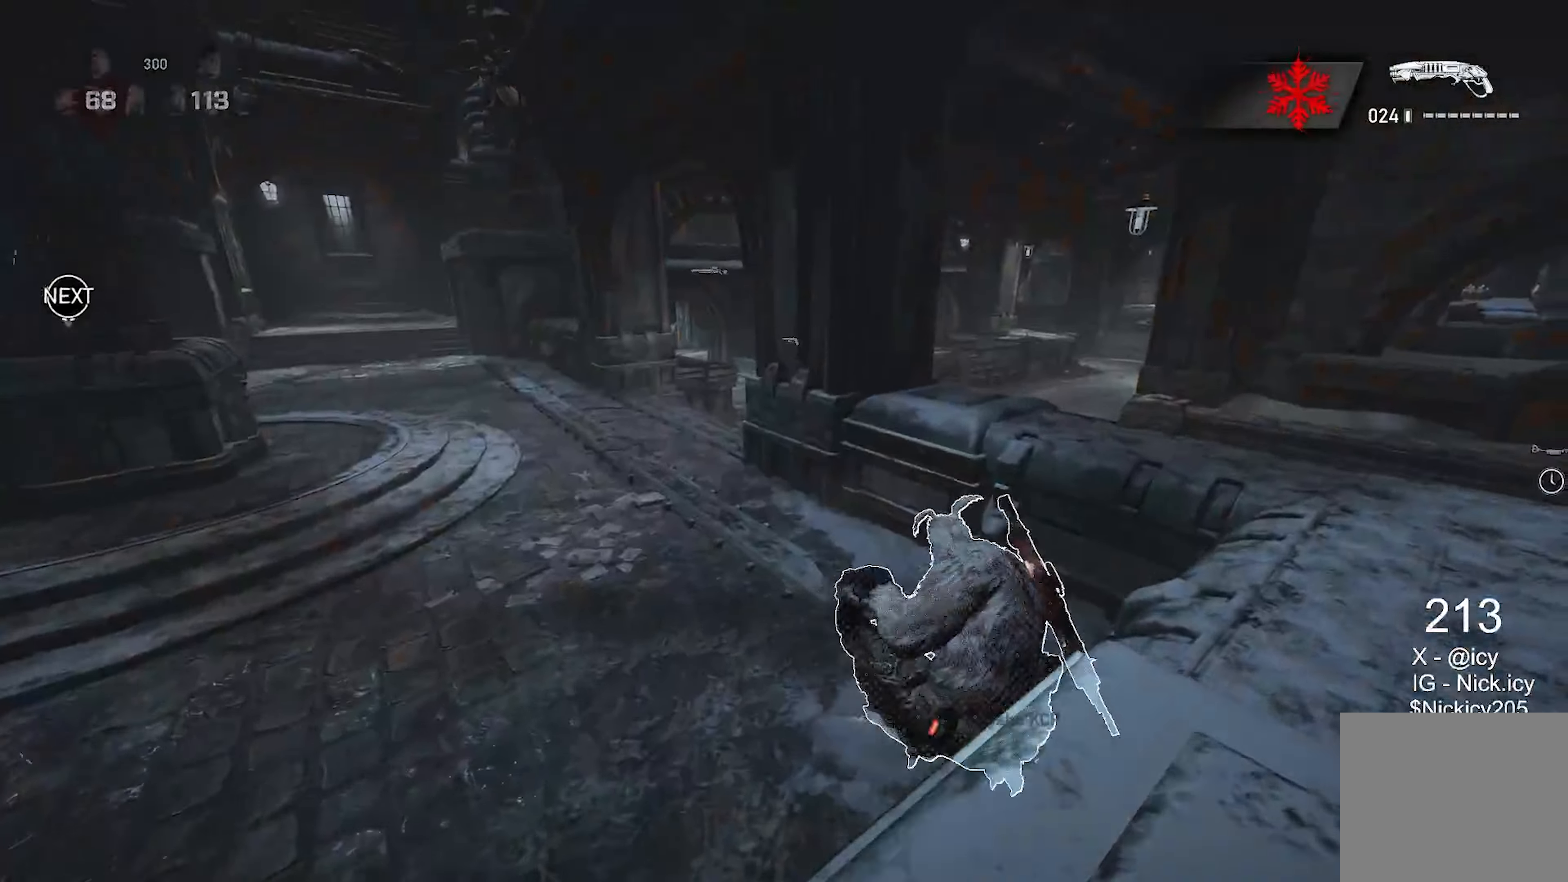
{"buttons": ["L1"], "left_stick": "center", "right_stick": "right", "events": [[233, "left_stick", "center"], [267, "right_stick", "right"]]}
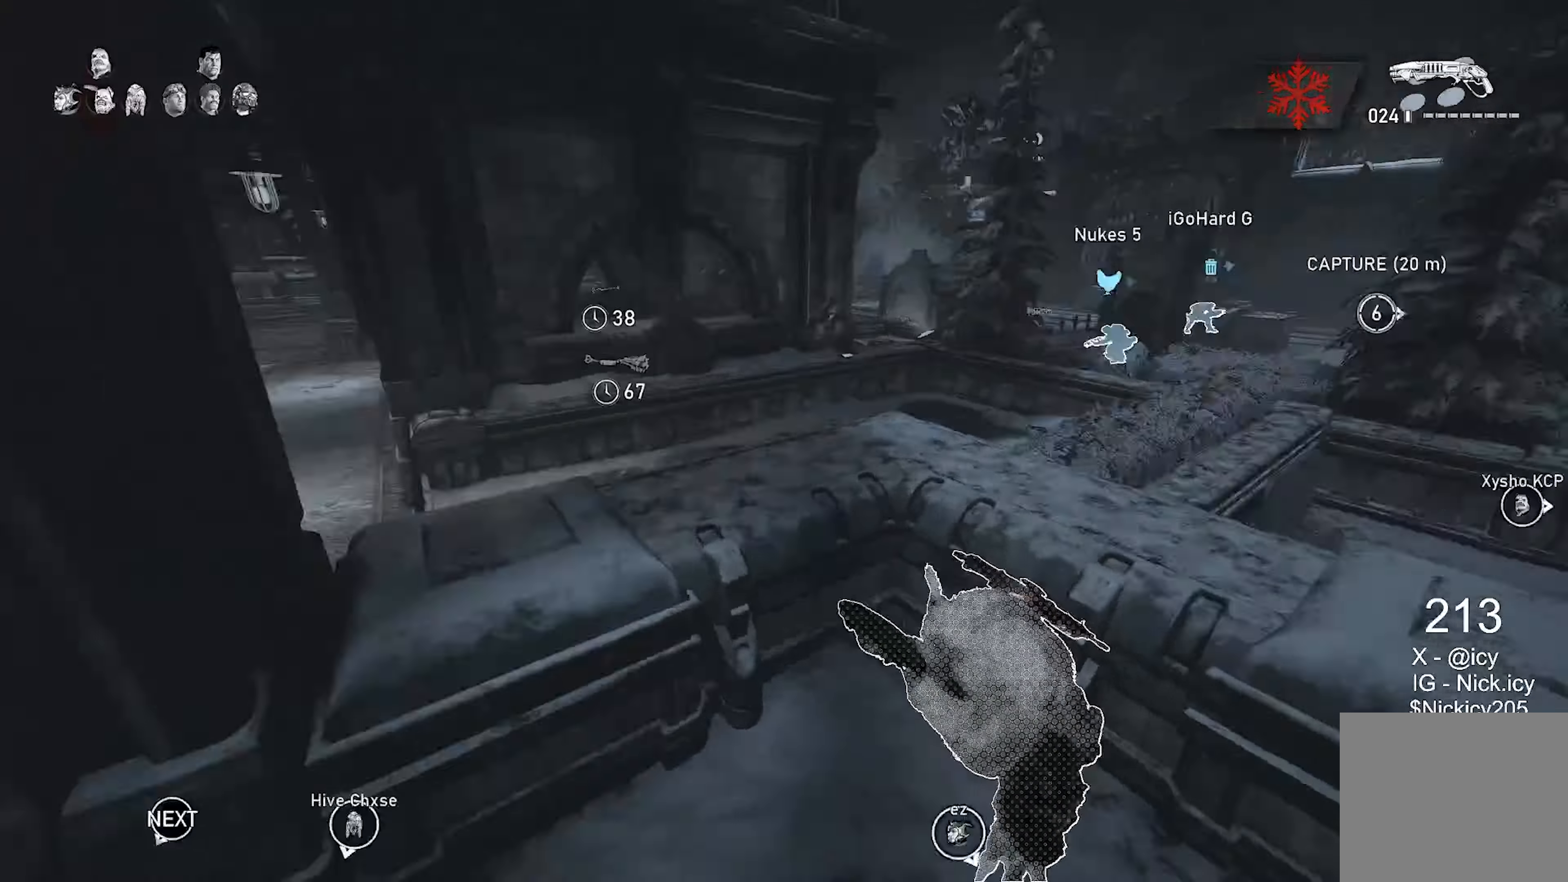
{"buttons": ["L1"], "left_stick": "center", "right_stick": "center", "events": [[67, "right_stick", "center"], [400, "DPAD_RIGHT", "down"], [483, "DPAD_RIGHT", "up"]]}
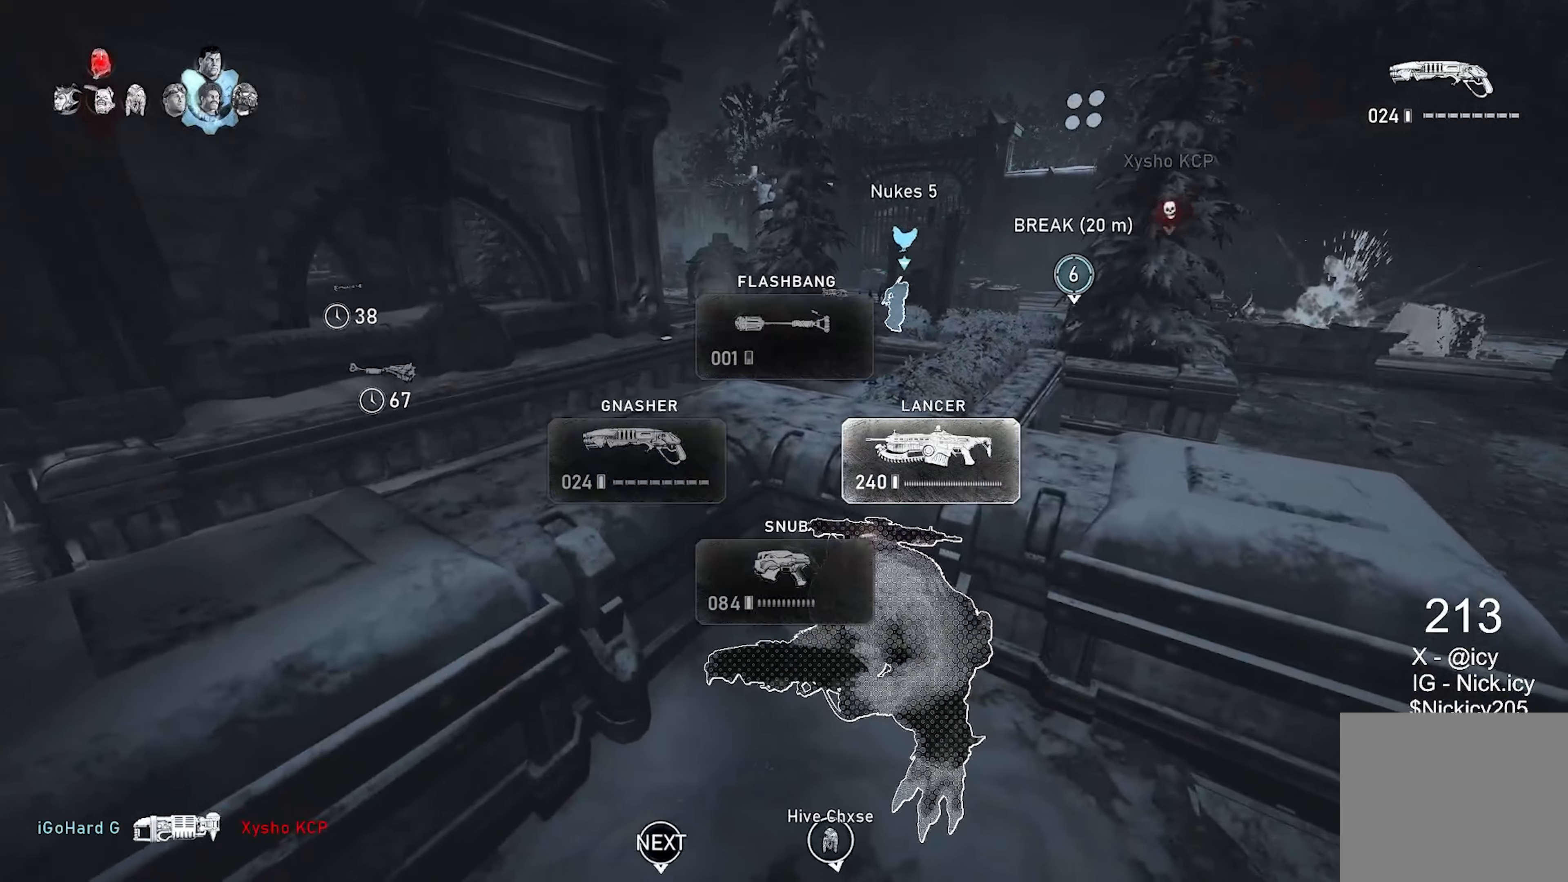
{"buttons": ["L1"], "left_stick": "center", "right_stick": "center", "events": [[83, "right_stick", "down-right"], [200, "right_stick", "center"]]}
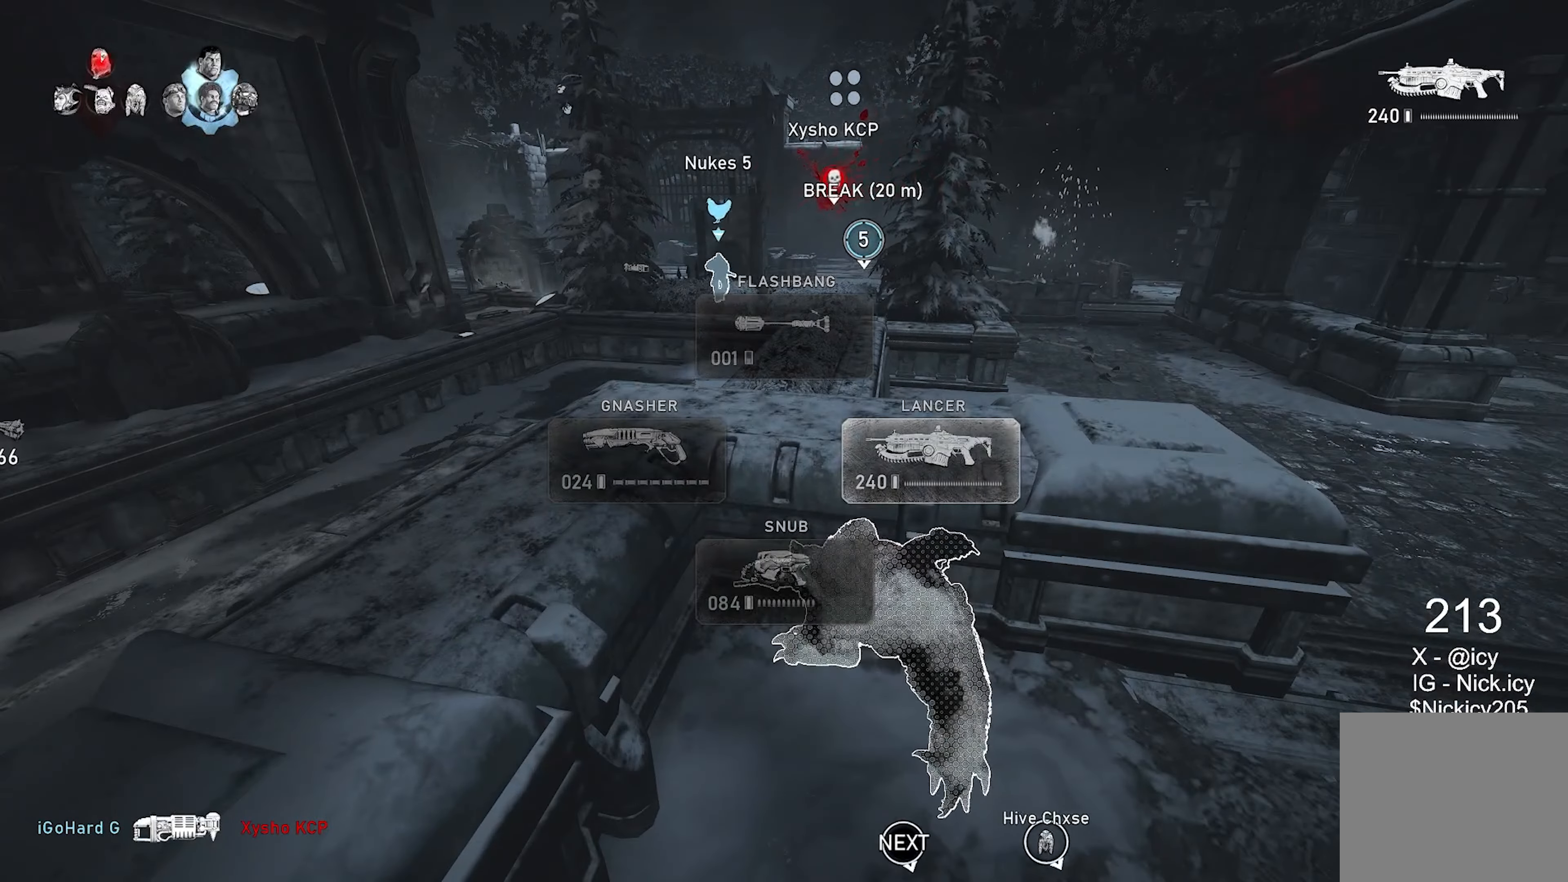
{"buttons": ["L1"], "left_stick": "center", "right_stick": "center", "events": [[117, "left_stick", "right"], [233, "left_stick", "center"], [300, "DPAD_LEFT", "down"], [400, "DPAD_LEFT", "up"]]}
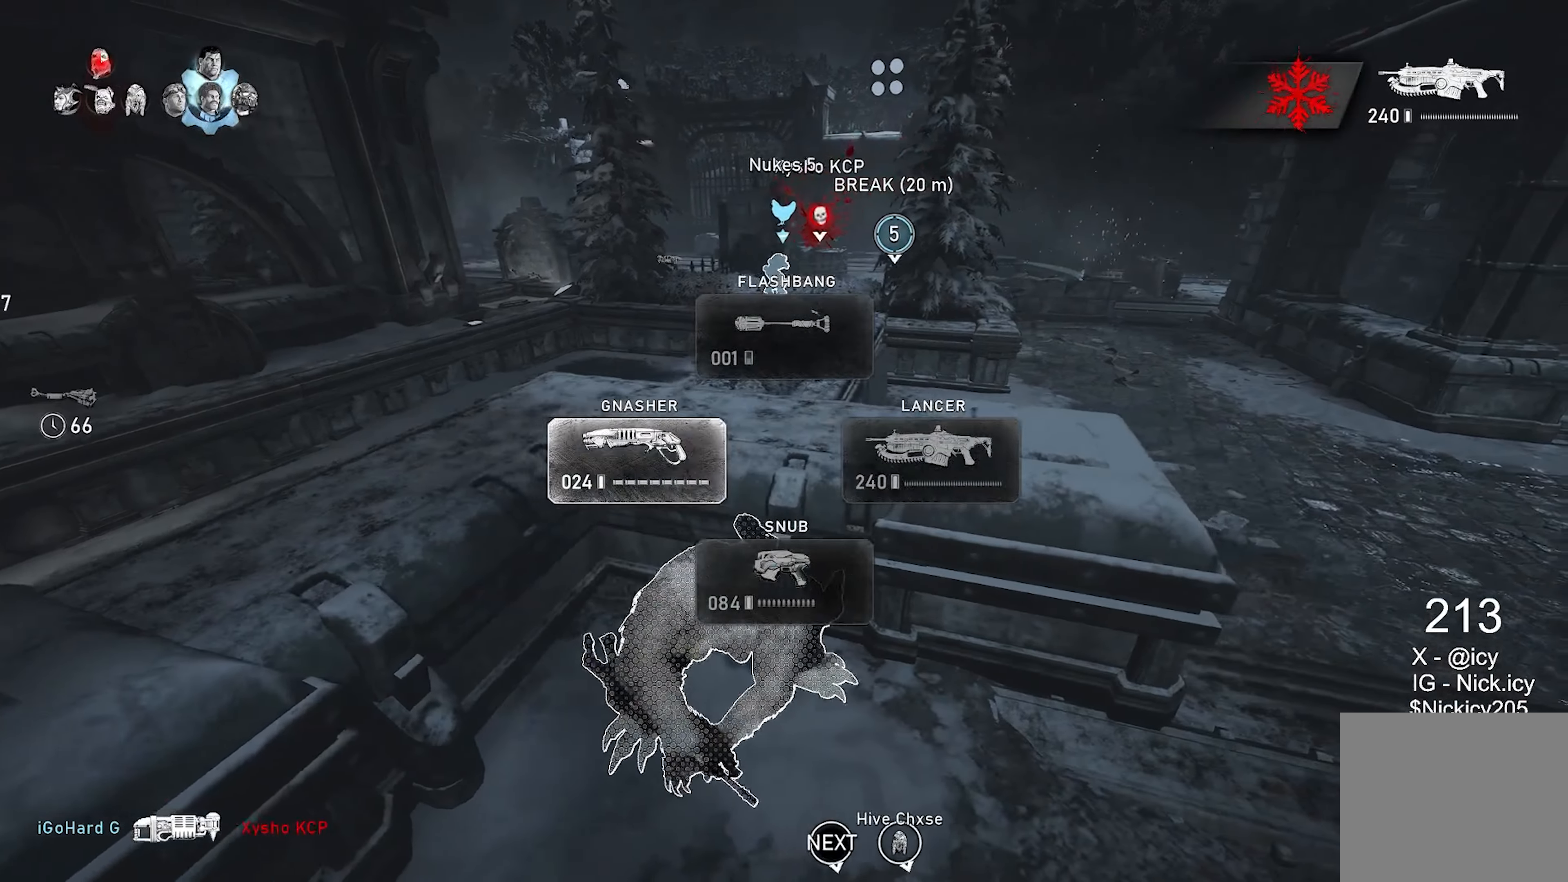
{"buttons": ["L1"], "left_stick": "center", "right_stick": "center", "events": [[250, "right_stick", "left"], [417, "right_stick", "center"]]}
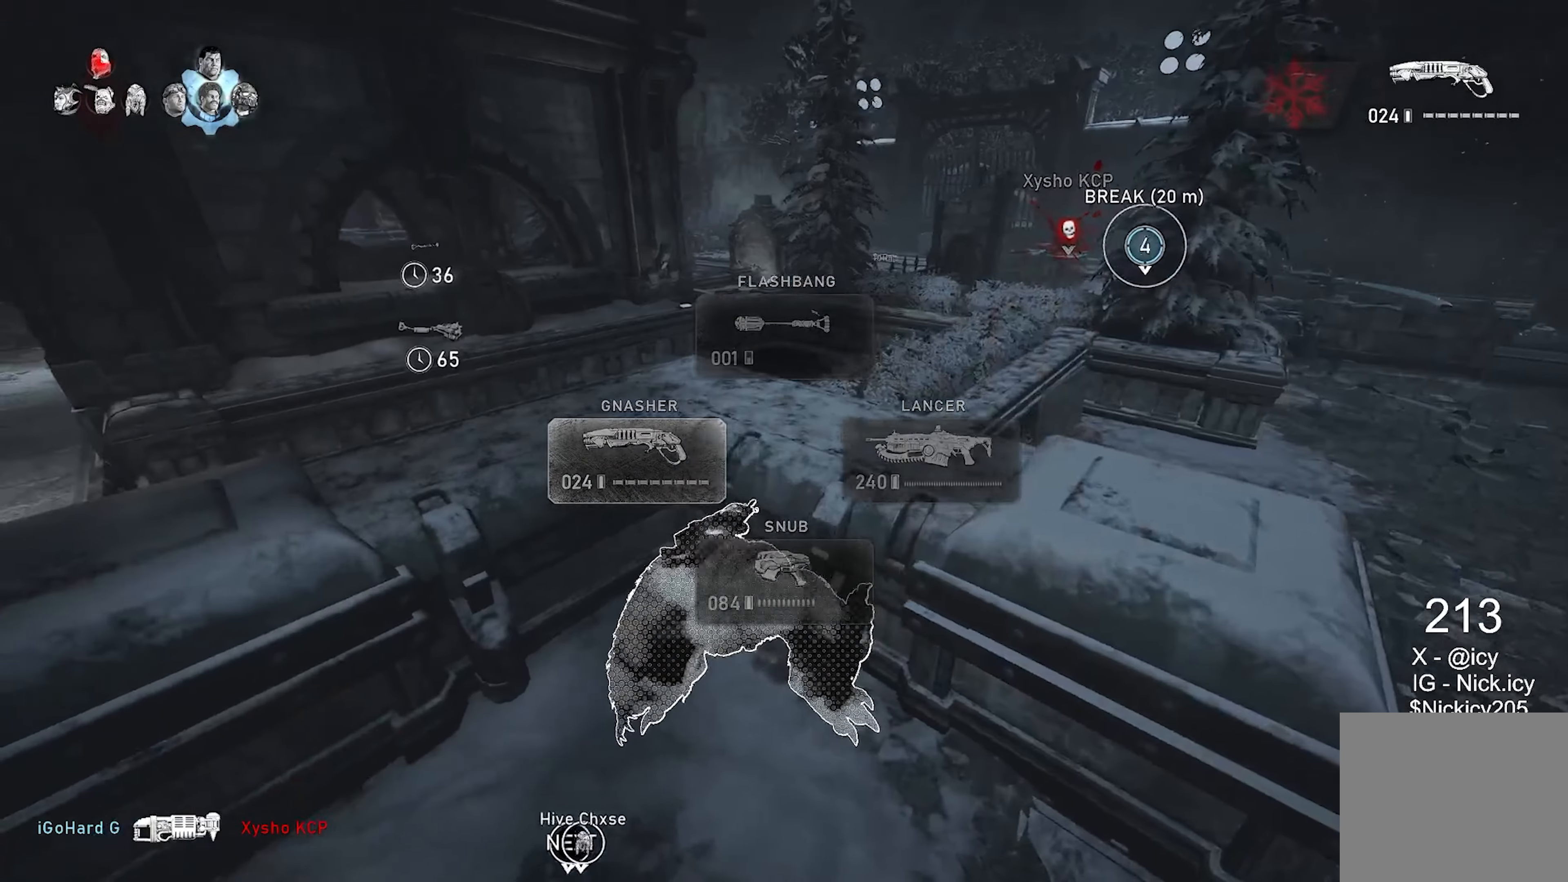
{"buttons": ["L1"], "left_stick": "center", "right_stick": "left", "events": [[250, "right_stick", "left"]]}
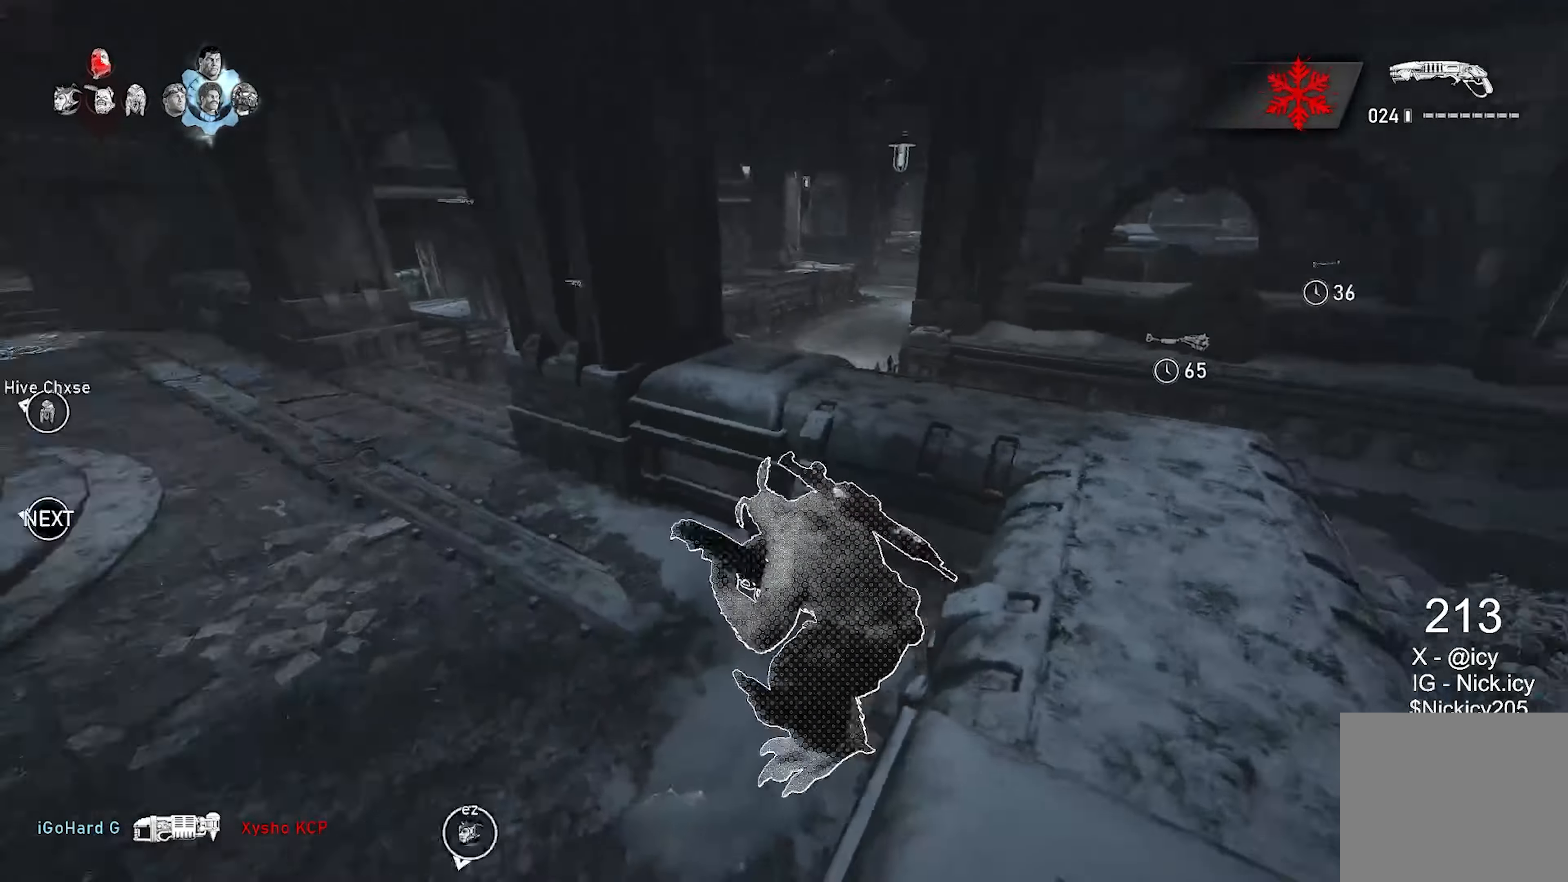
{"buttons": ["L1"], "left_stick": "center", "right_stick": "center", "events": [[17, "right_stick", "center"]]}
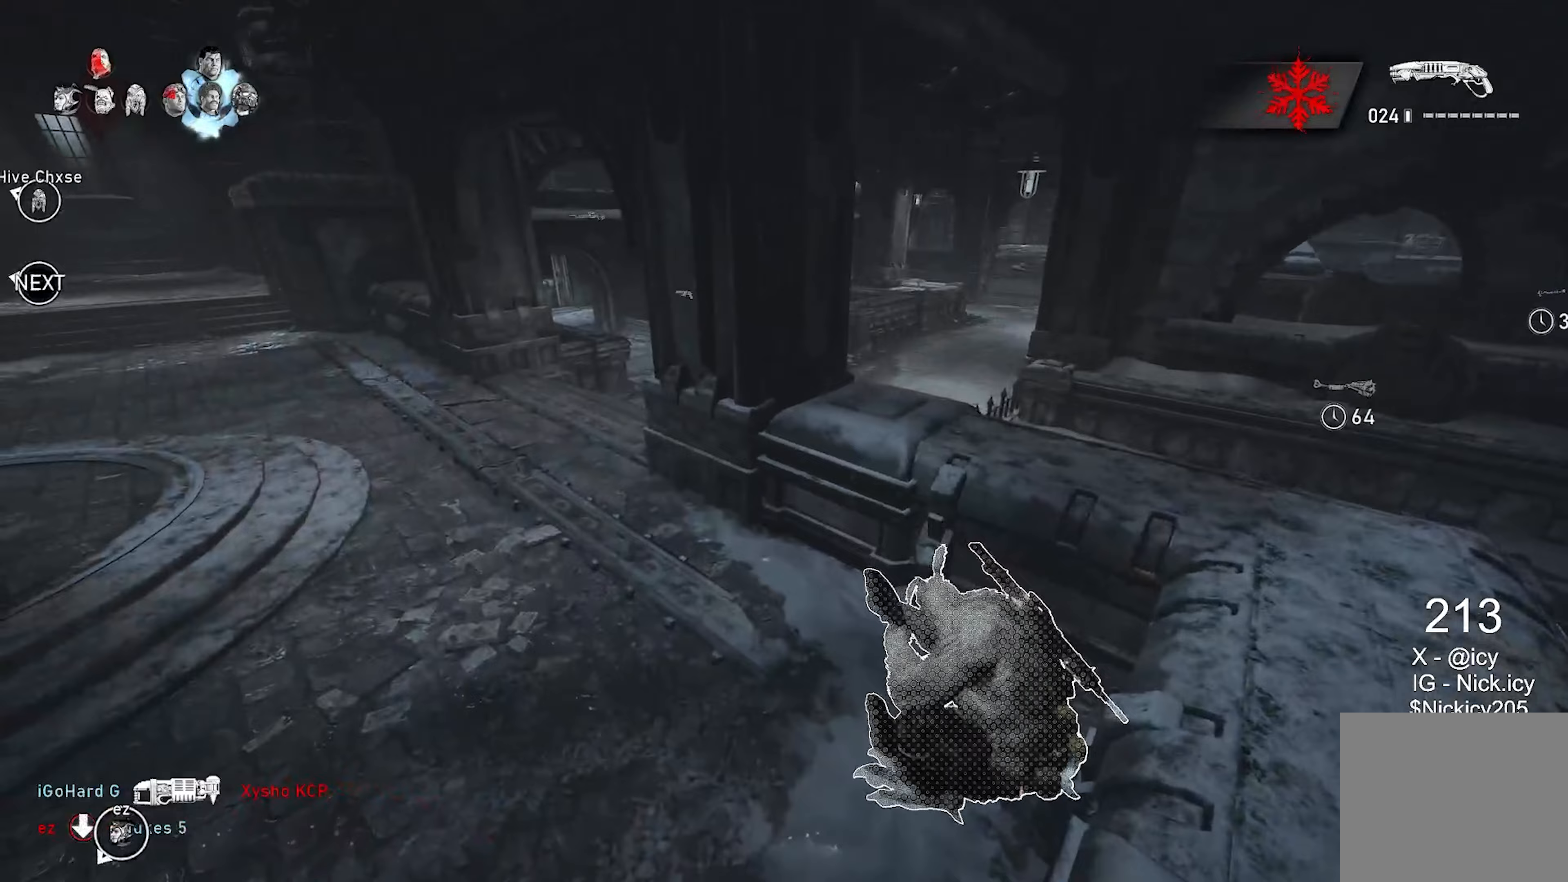
{"buttons": ["L1"], "left_stick": "center", "right_stick": "right", "events": [[233, "right_stick", "right"]]}
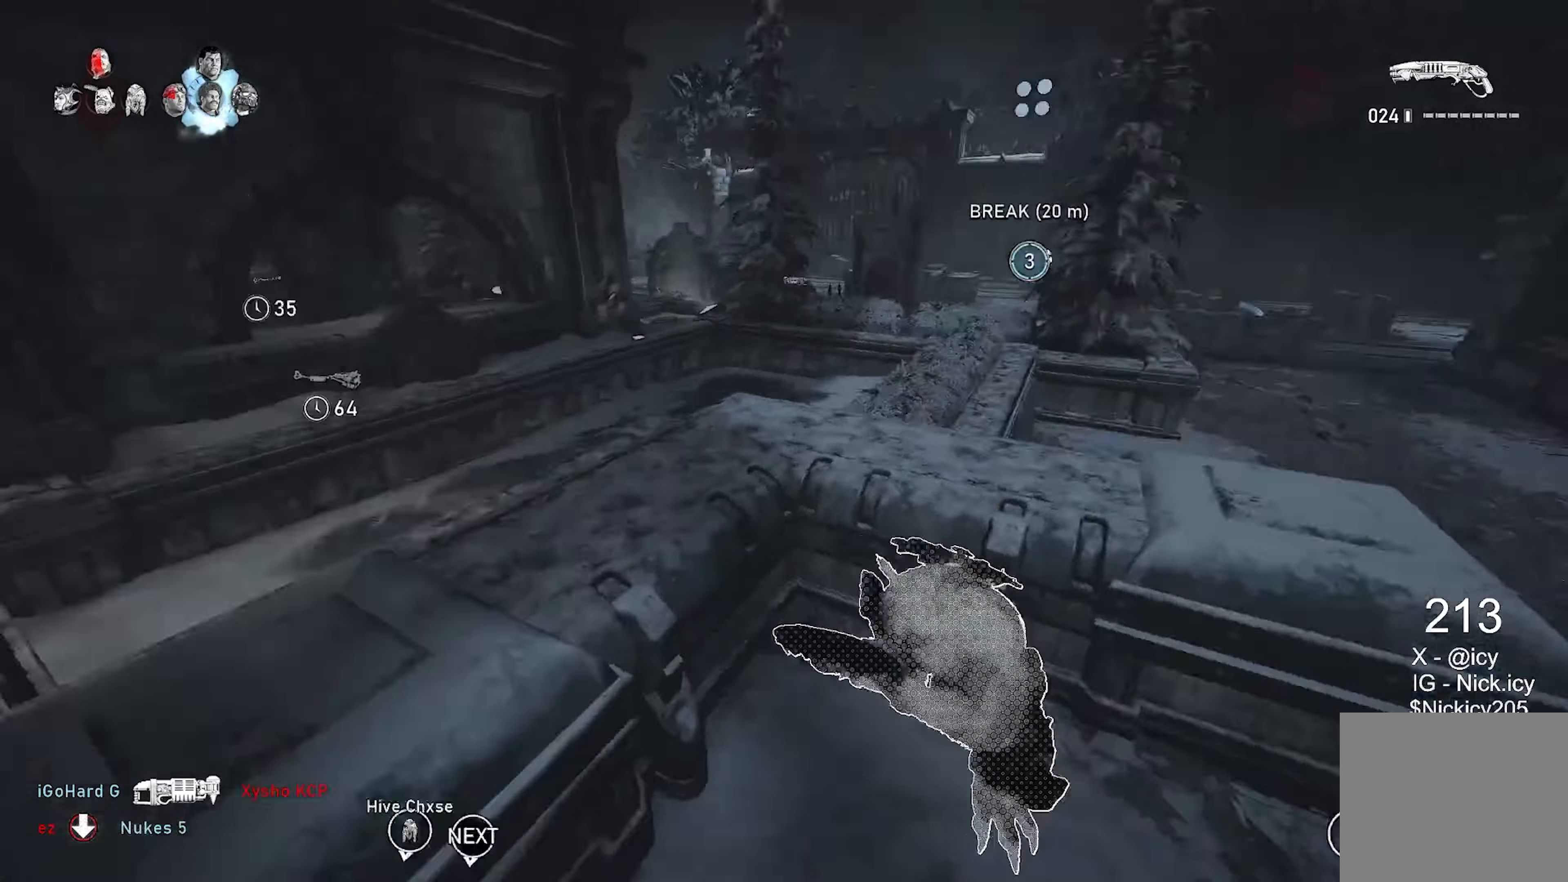
{"buttons": ["L1"], "left_stick": "right", "right_stick": "right", "events": [[83, "right_stick", "center"], [117, "left_stick", "right"], [250, "left_stick", "center"], [500, "left_stick", "right"], [500, "right_stick", "right"]]}
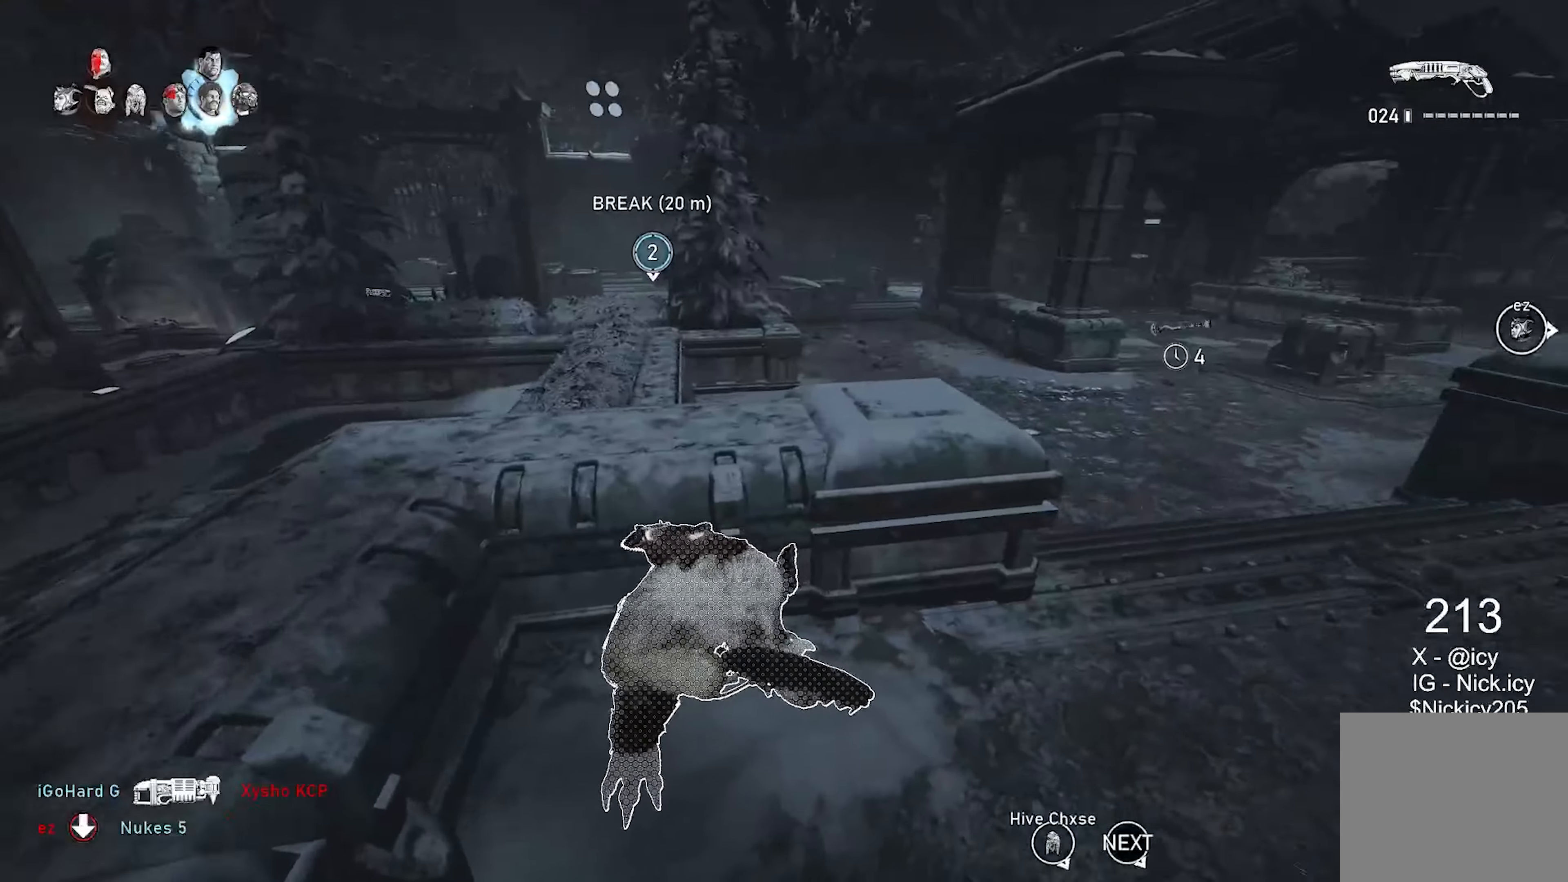
{"buttons": ["L1"], "left_stick": "center", "right_stick": "right", "events": [[67, "right_stick", "center"], [167, "left_stick", "center"], [500, "right_stick", "right"]]}
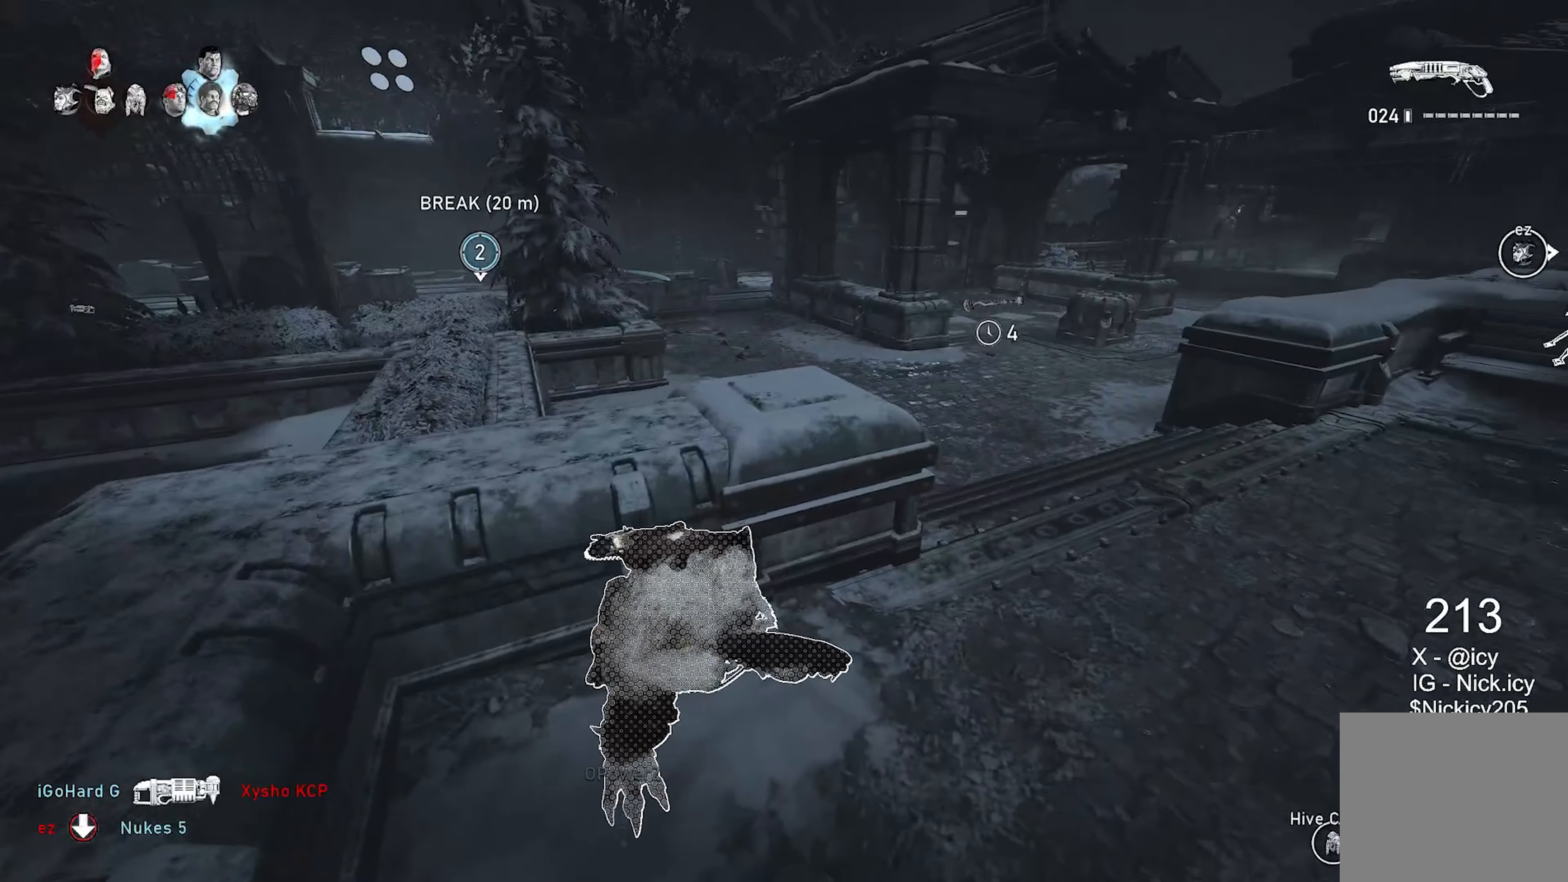
{"buttons": ["L1"], "left_stick": "left", "right_stick": "center", "events": [[100, "right_stick", "center"], [367, "left_stick", "left"], [367, "right_stick", "left"], [500, "right_stick", "center"]]}
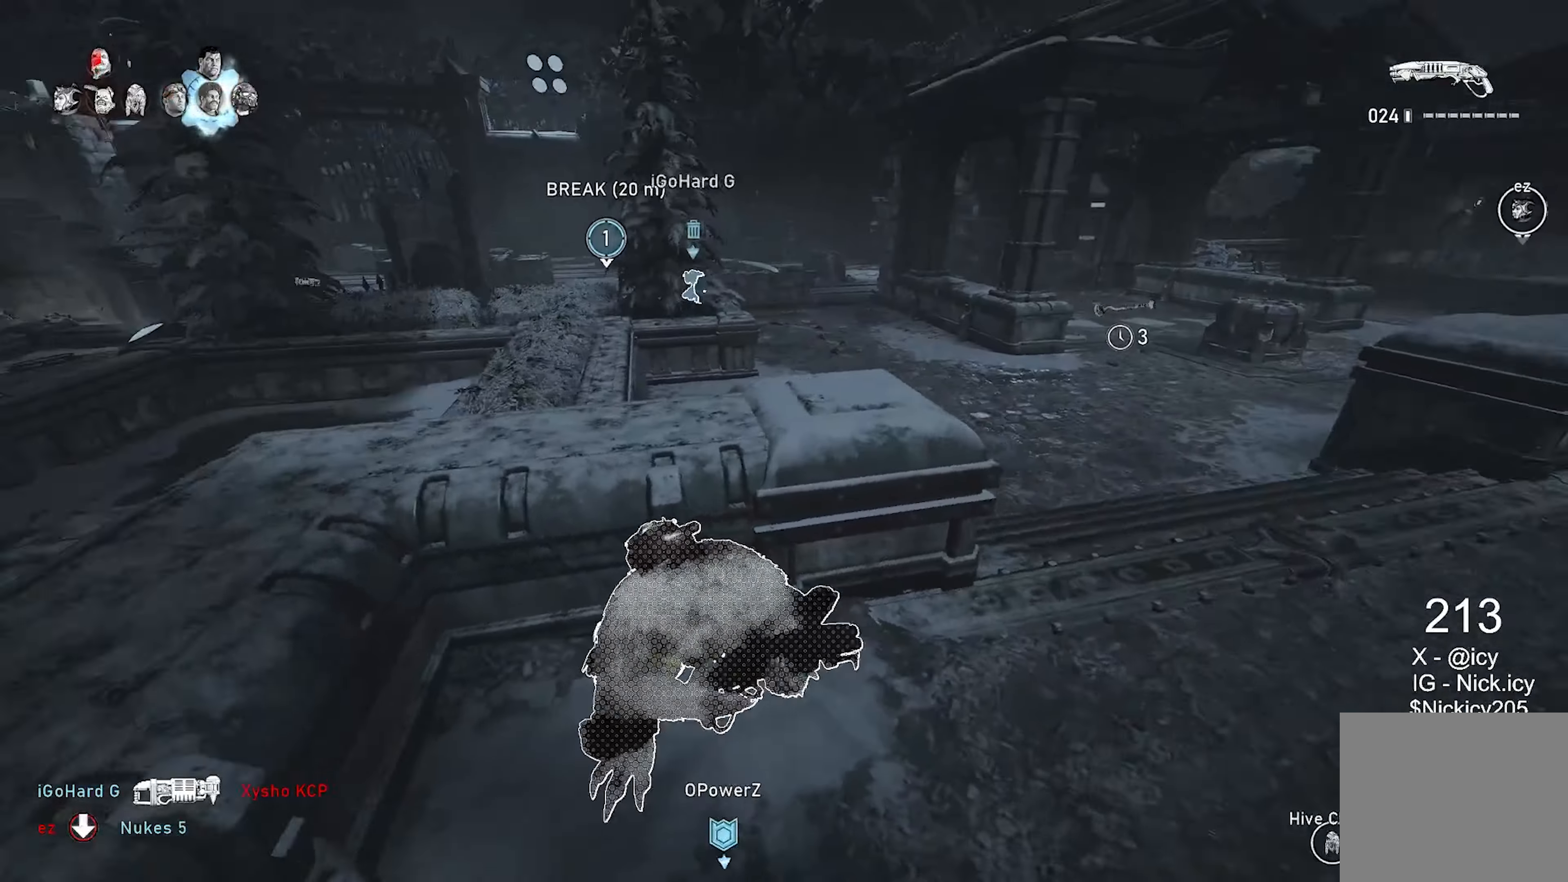
{"buttons": ["L1"], "left_stick": "center", "right_stick": "left", "events": [[200, "left_stick", "right"], [267, "right_stick", "left"], [367, "left_stick", "center"]]}
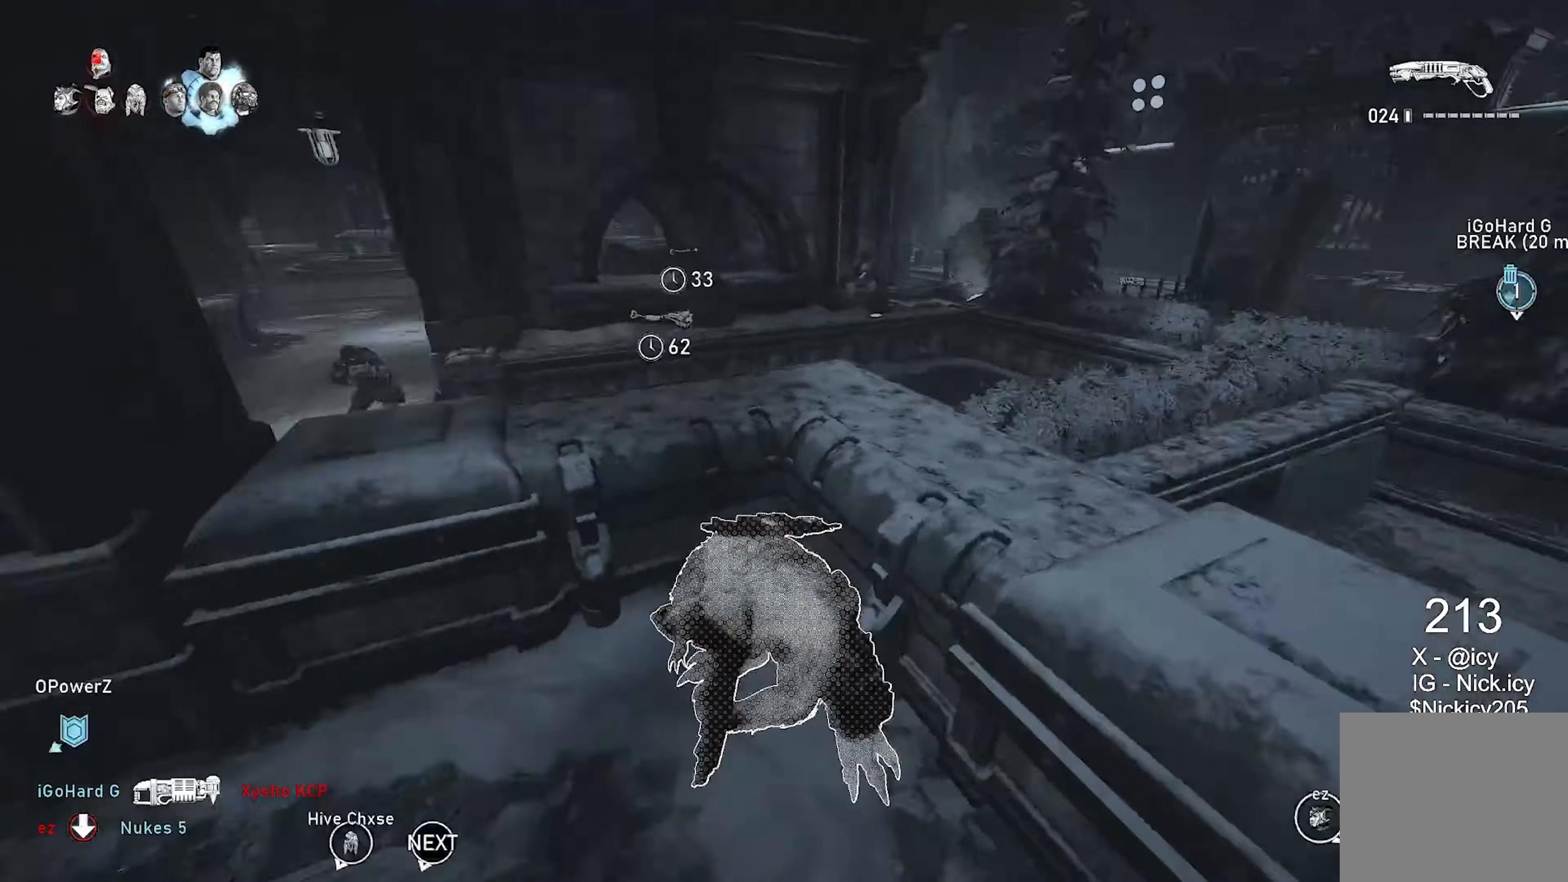
{"buttons": ["L1"], "left_stick": "center", "right_stick": "left", "events": [[67, "right_stick", "center"], [383, "right_stick", "left"]]}
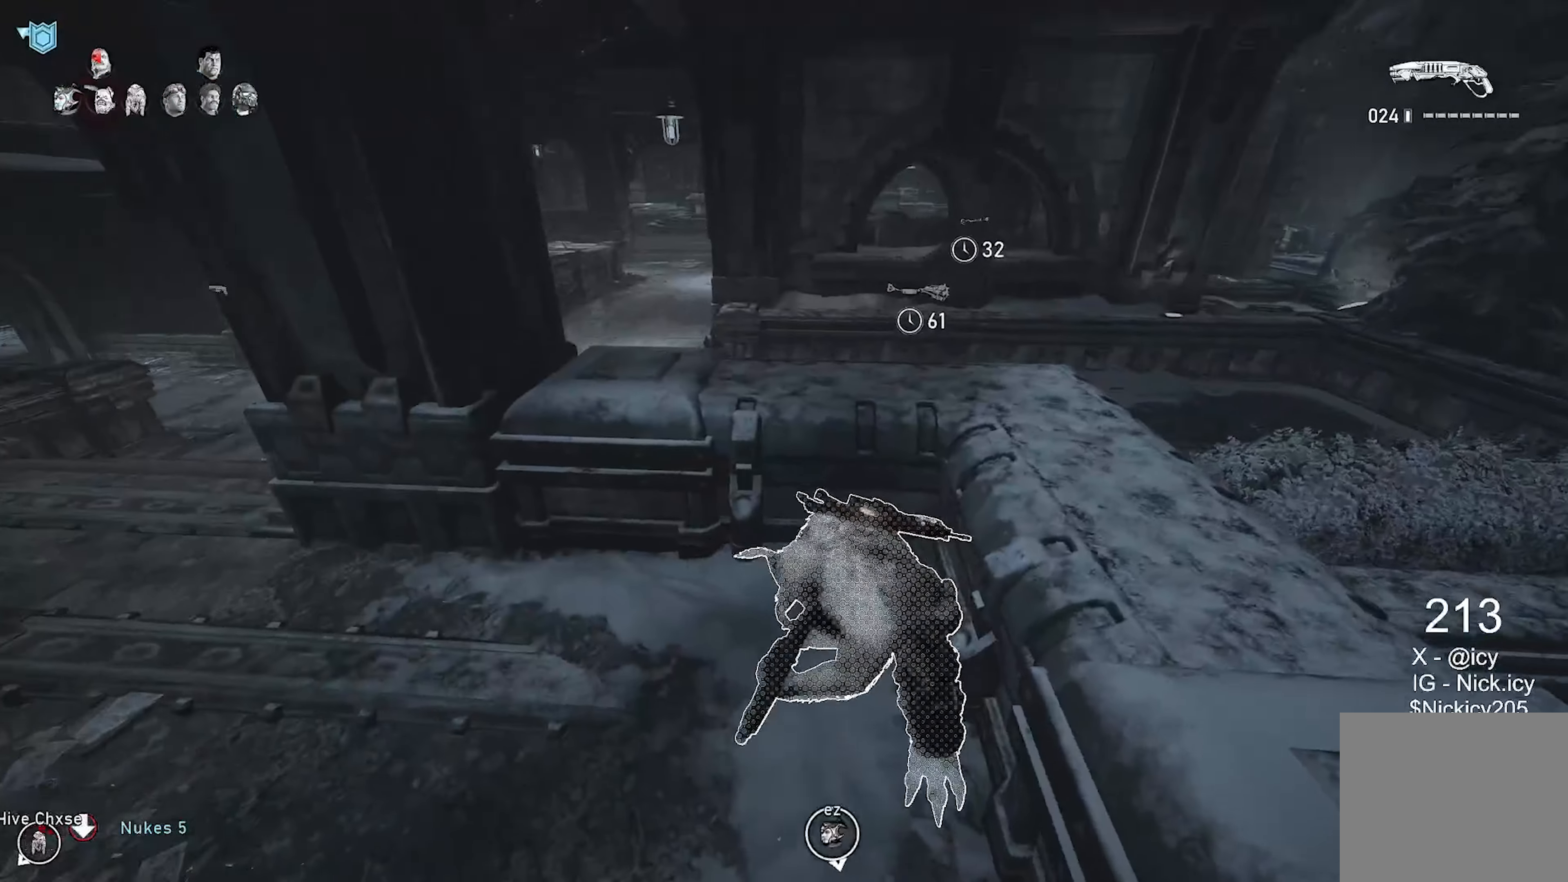
{"buttons": [], "left_stick": "center", "right_stick": "center", "events": [[17, "right_stick", "center"], [233, "L1", "up"], [283, "right_stick", "left"], [417, "right_stick", "center"]]}
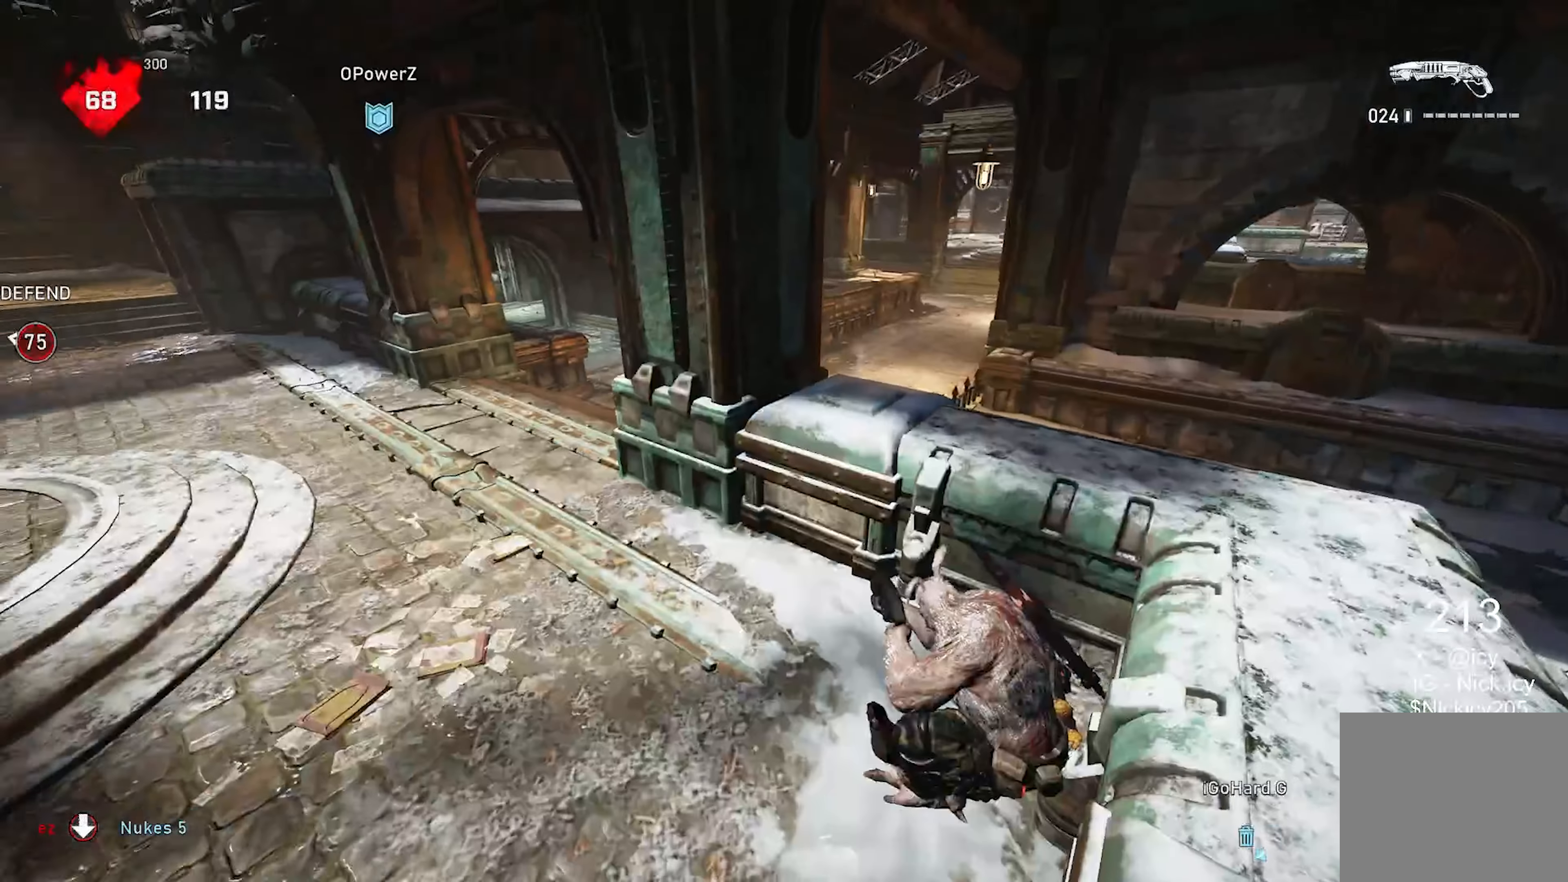
{"buttons": [], "left_stick": "up-left", "right_stick": "center", "events": [[417, "left_stick", "up-left"]]}